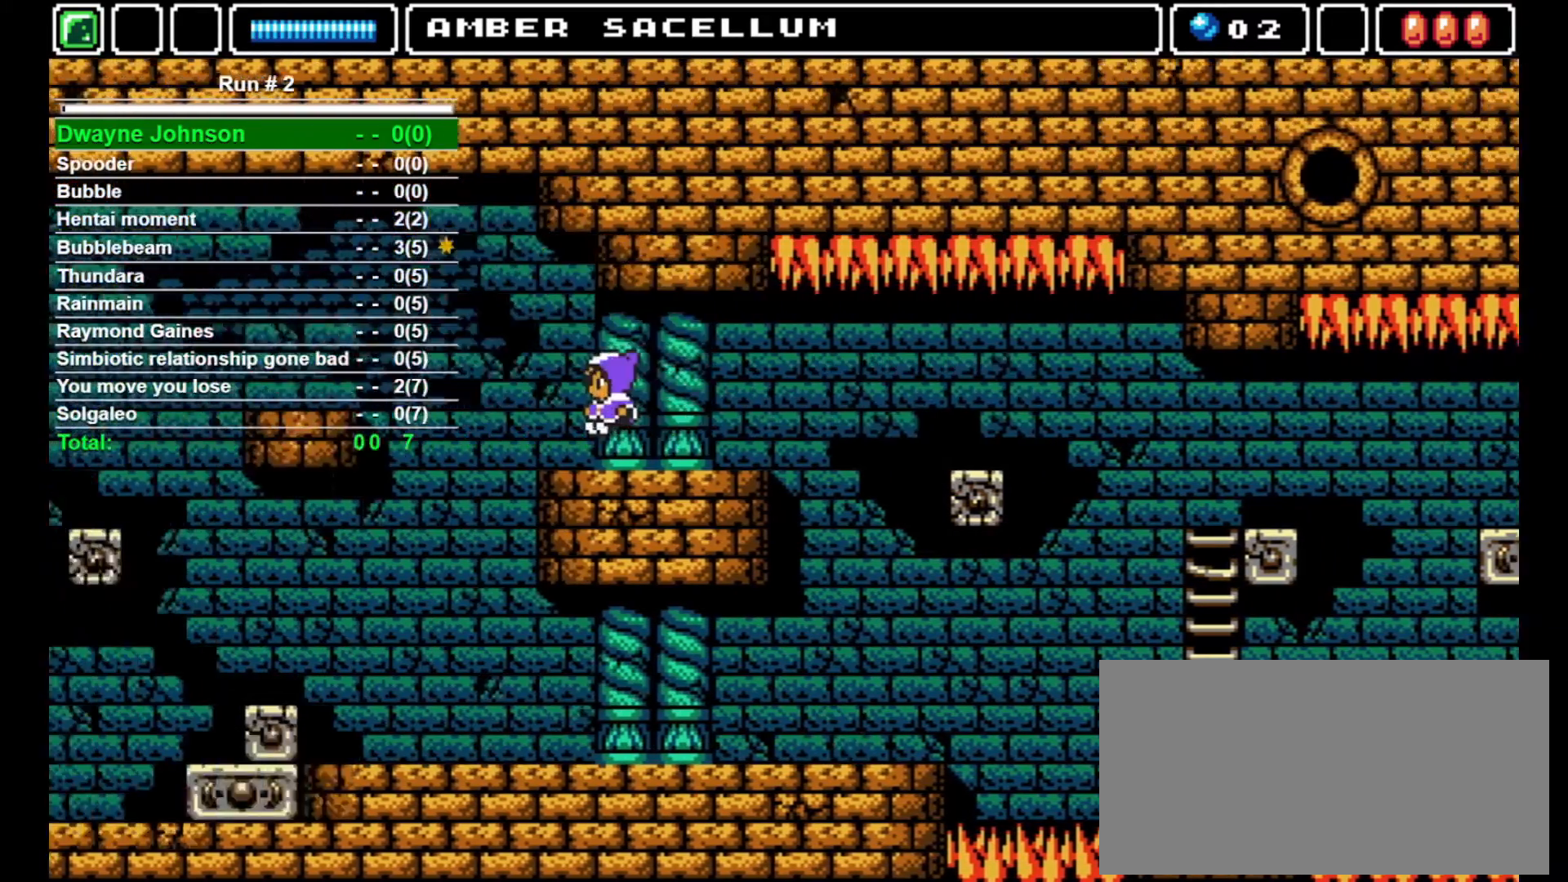
Gameplay with a controller (arcade stick); each line is a JSON object with the inputs held at the frame after it. "events" lists button and stick changes between this image and that frame as [ms after this image, input, new state], when the widget could be followed in between. Not read: L3 R3.
{"buttons": ["DPAD_LEFT"], "events": []}
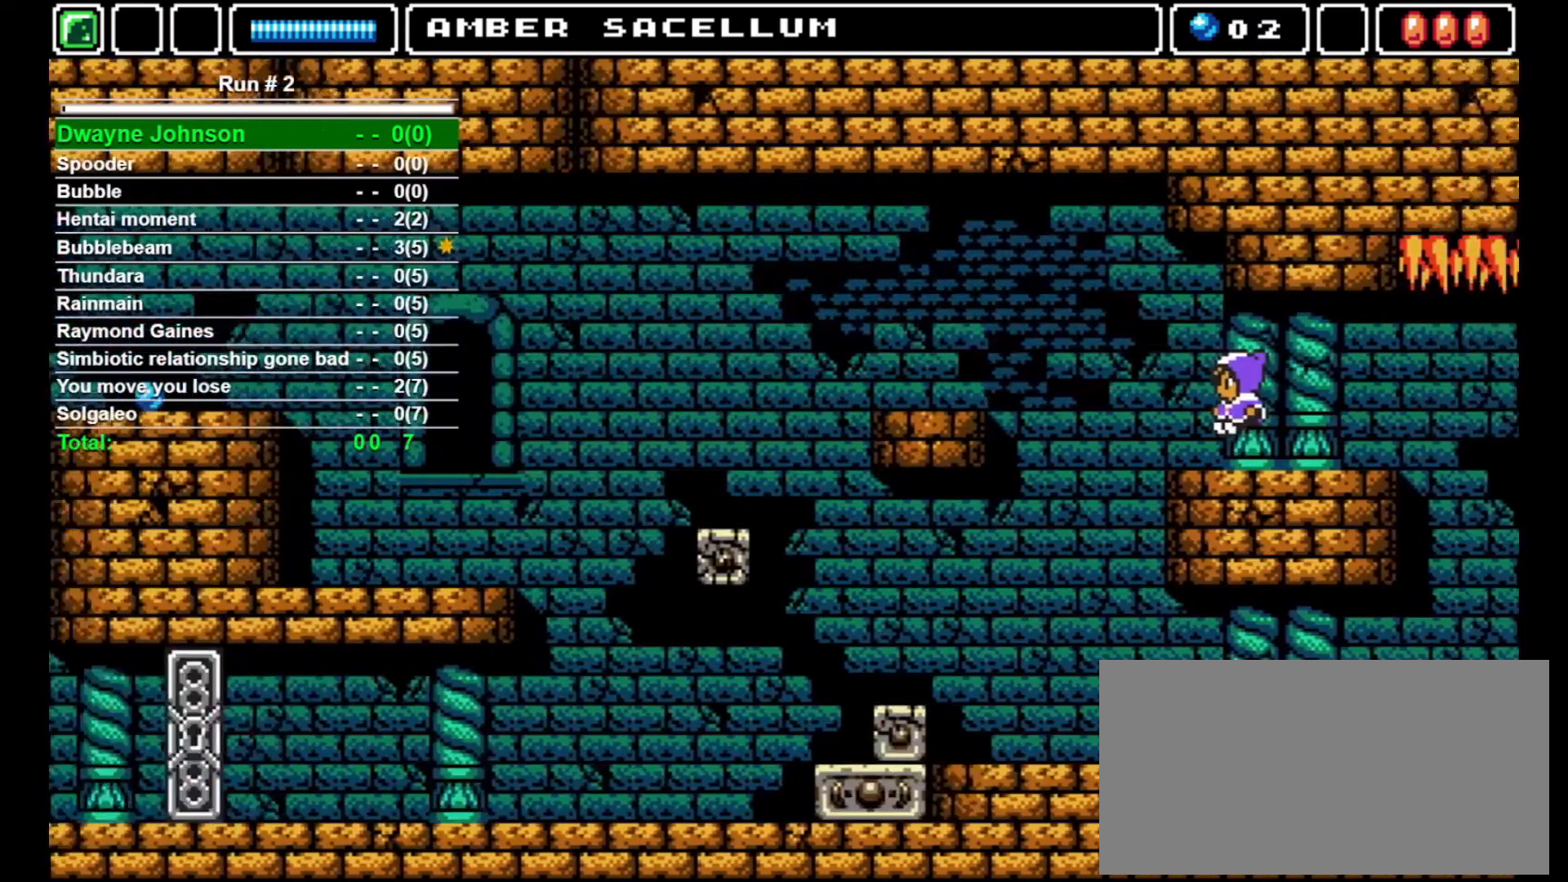
{"buttons": ["DPAD_LEFT"], "events": []}
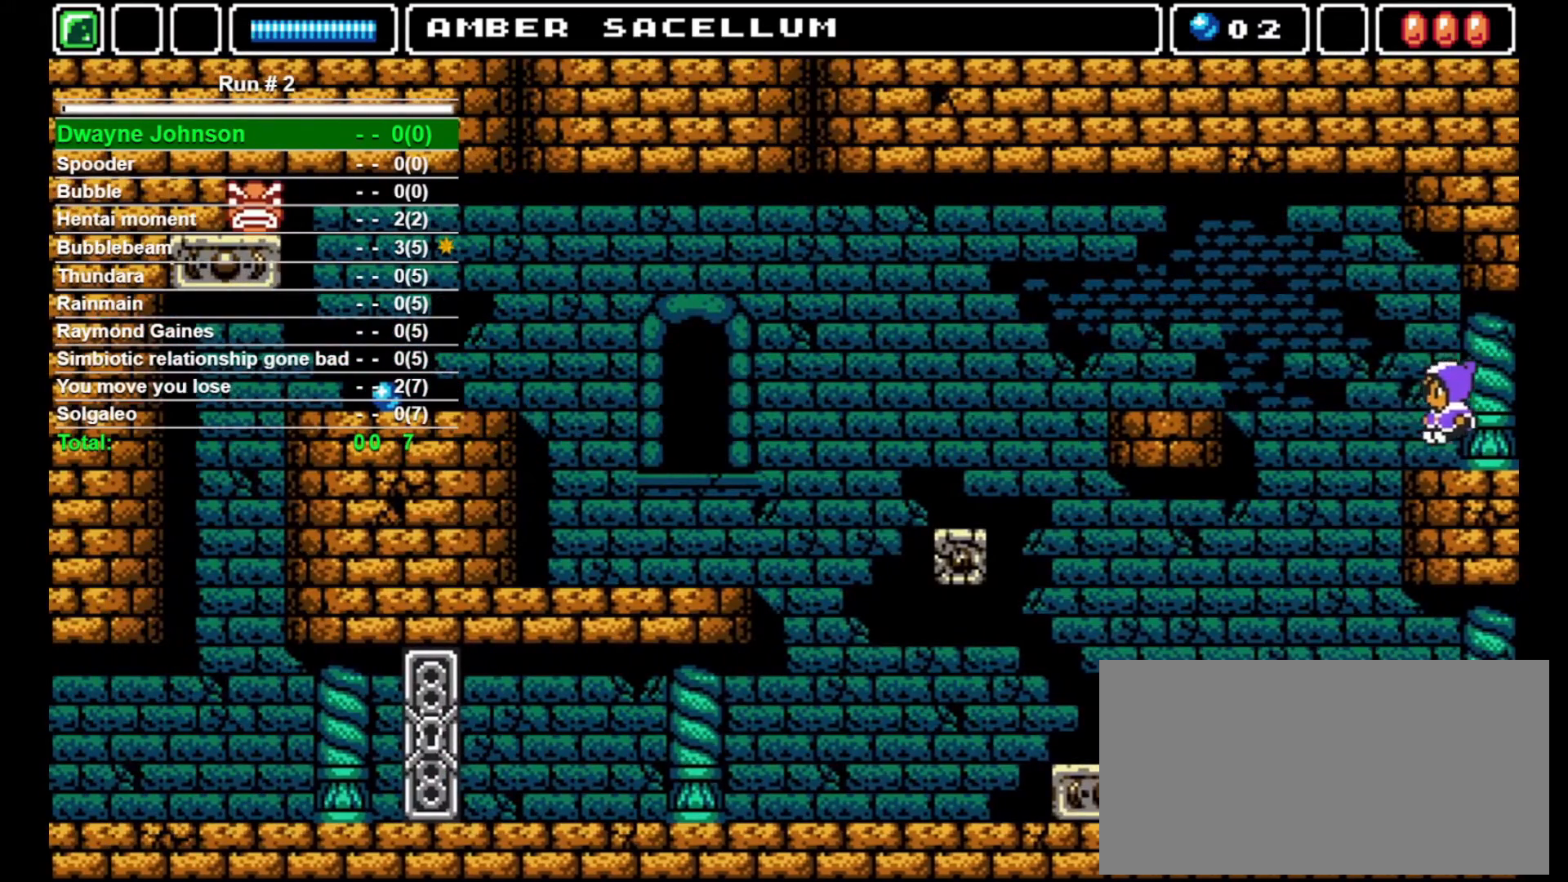
{"buttons": ["DPAD_LEFT"], "events": [[167, "CROSS", "down"], [433, "CROSS", "up"]]}
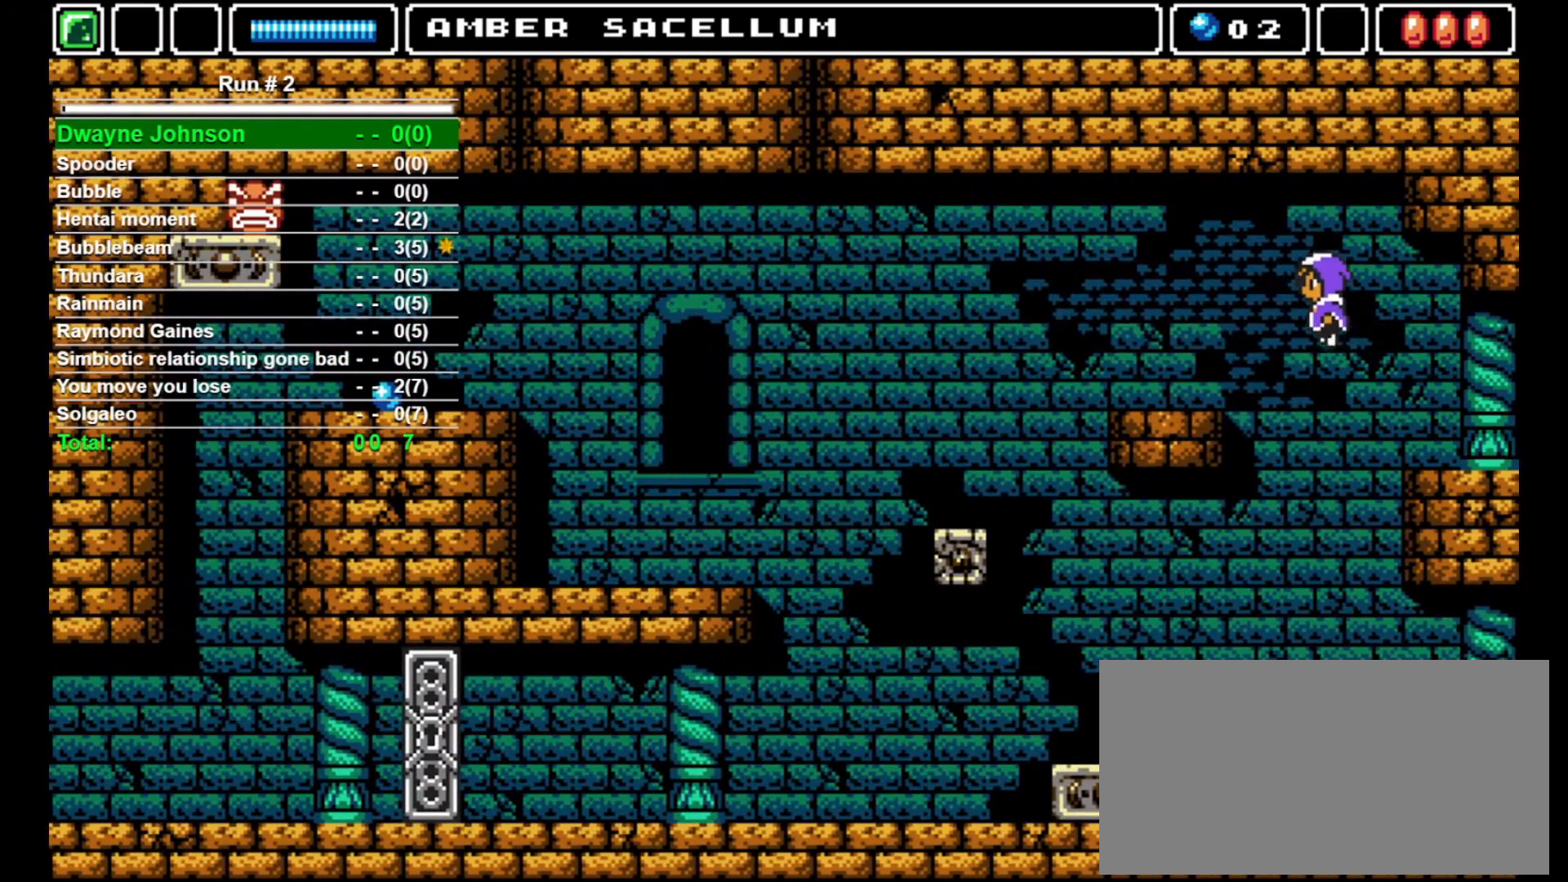
{"buttons": ["DPAD_LEFT"], "events": []}
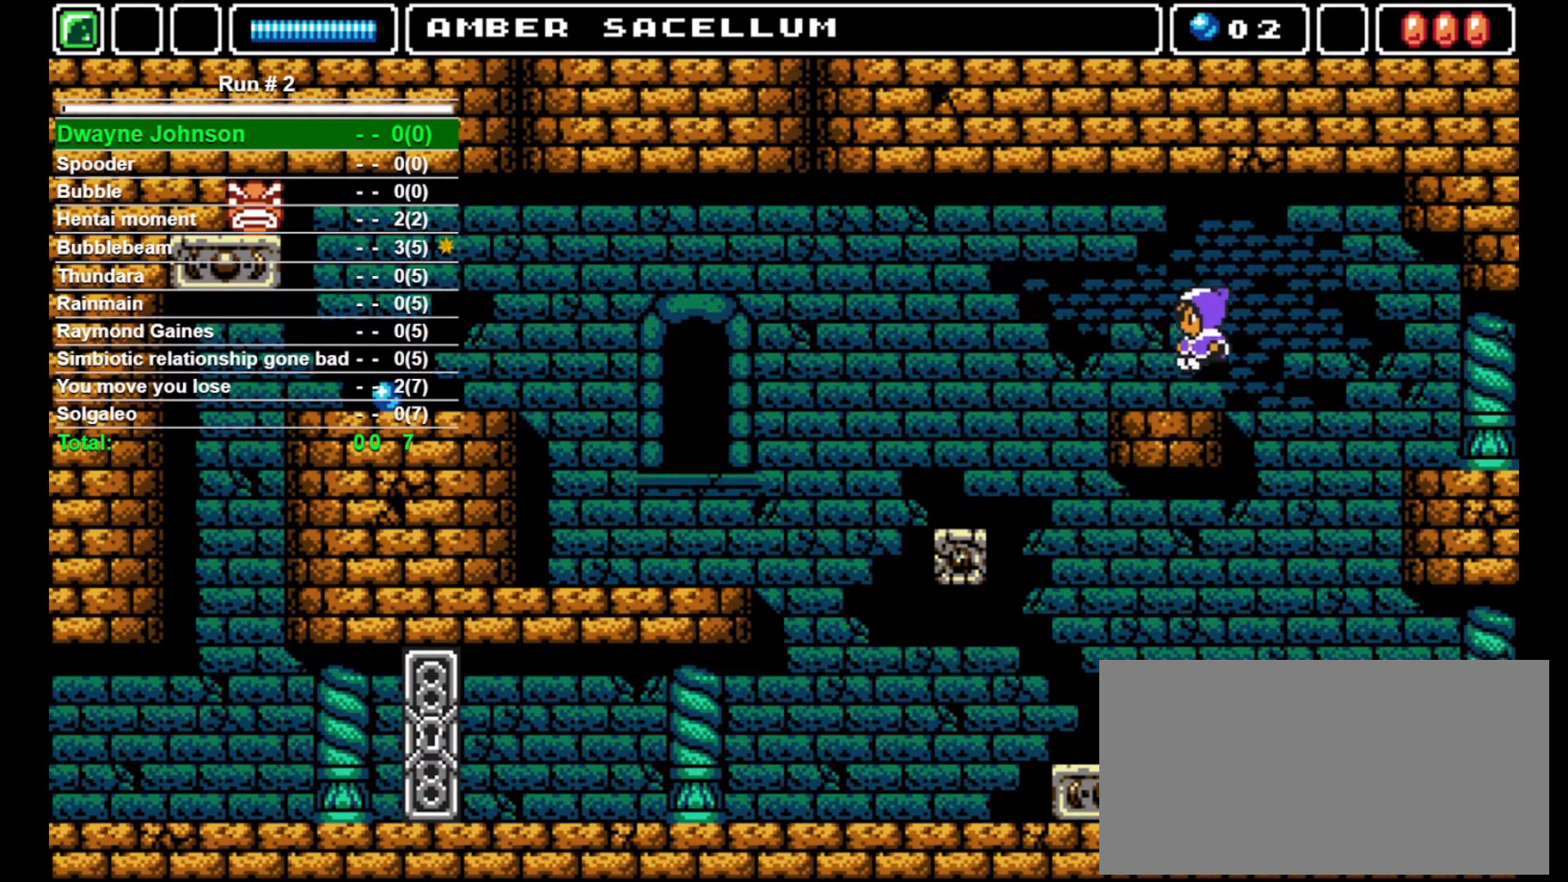
{"buttons": ["DPAD_LEFT"], "events": []}
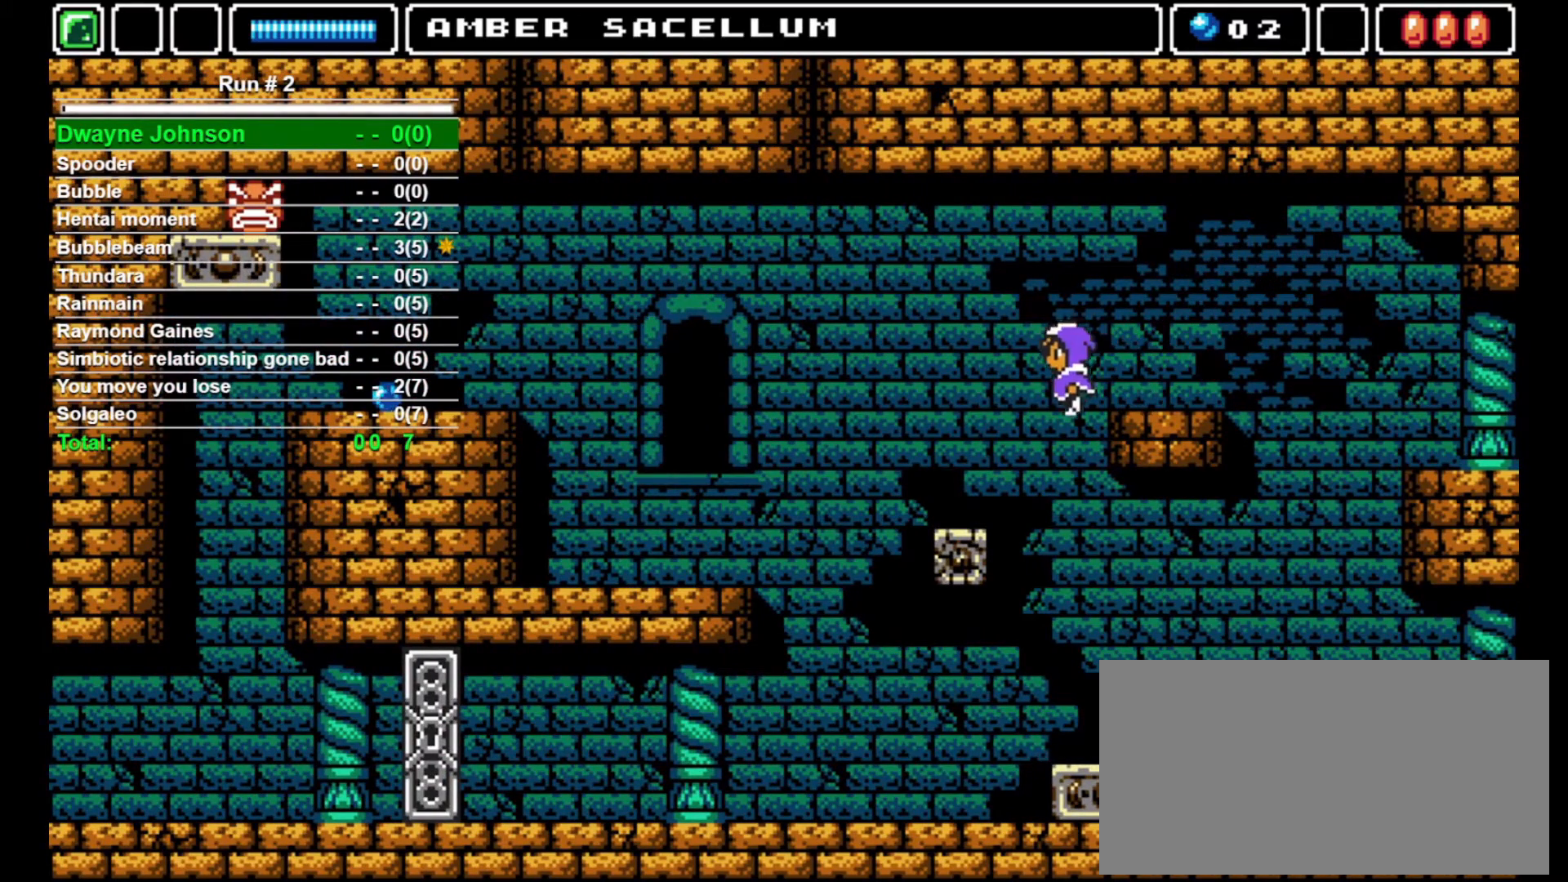
{"buttons": ["CROSS", "DPAD_LEFT"], "events": [[433, "CROSS", "down"]]}
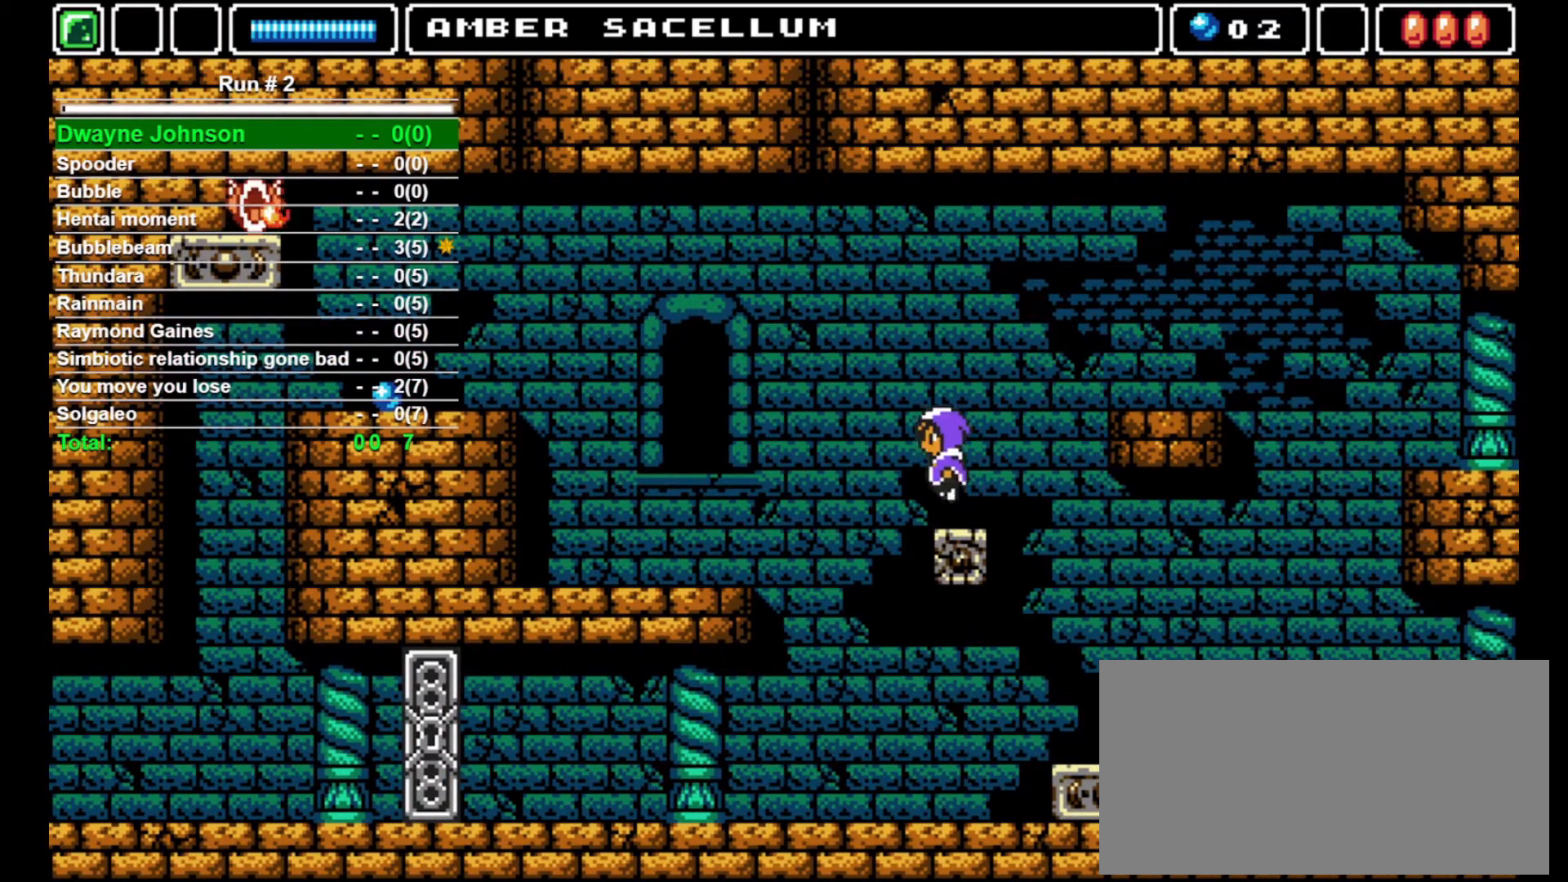
{"buttons": ["DPAD_LEFT"], "events": [[100, "CROSS", "up"]]}
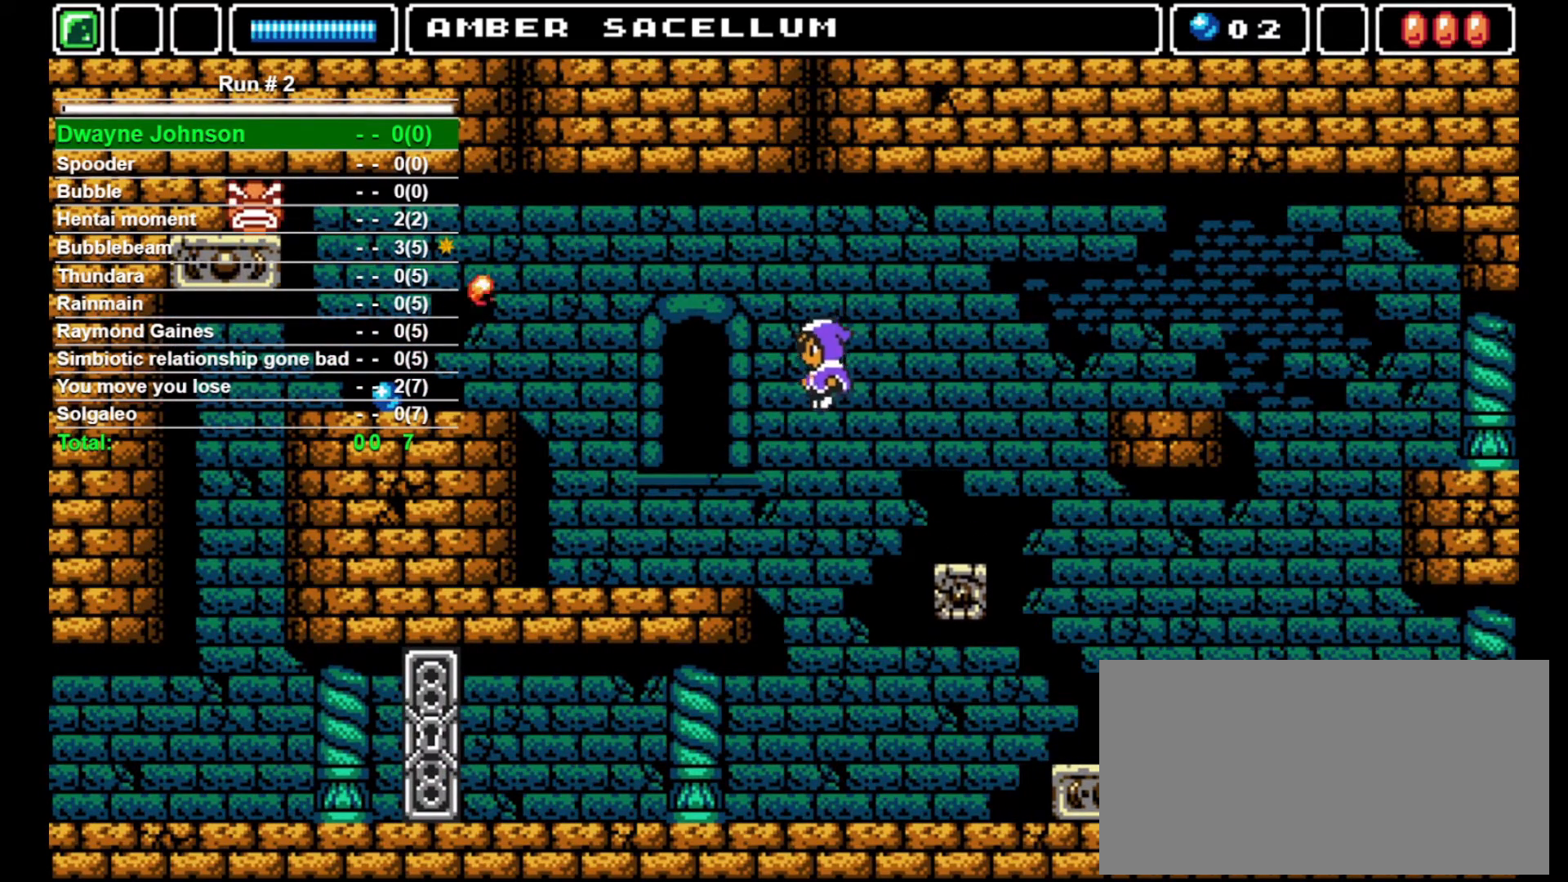
{"buttons": ["DPAD_LEFT"], "events": []}
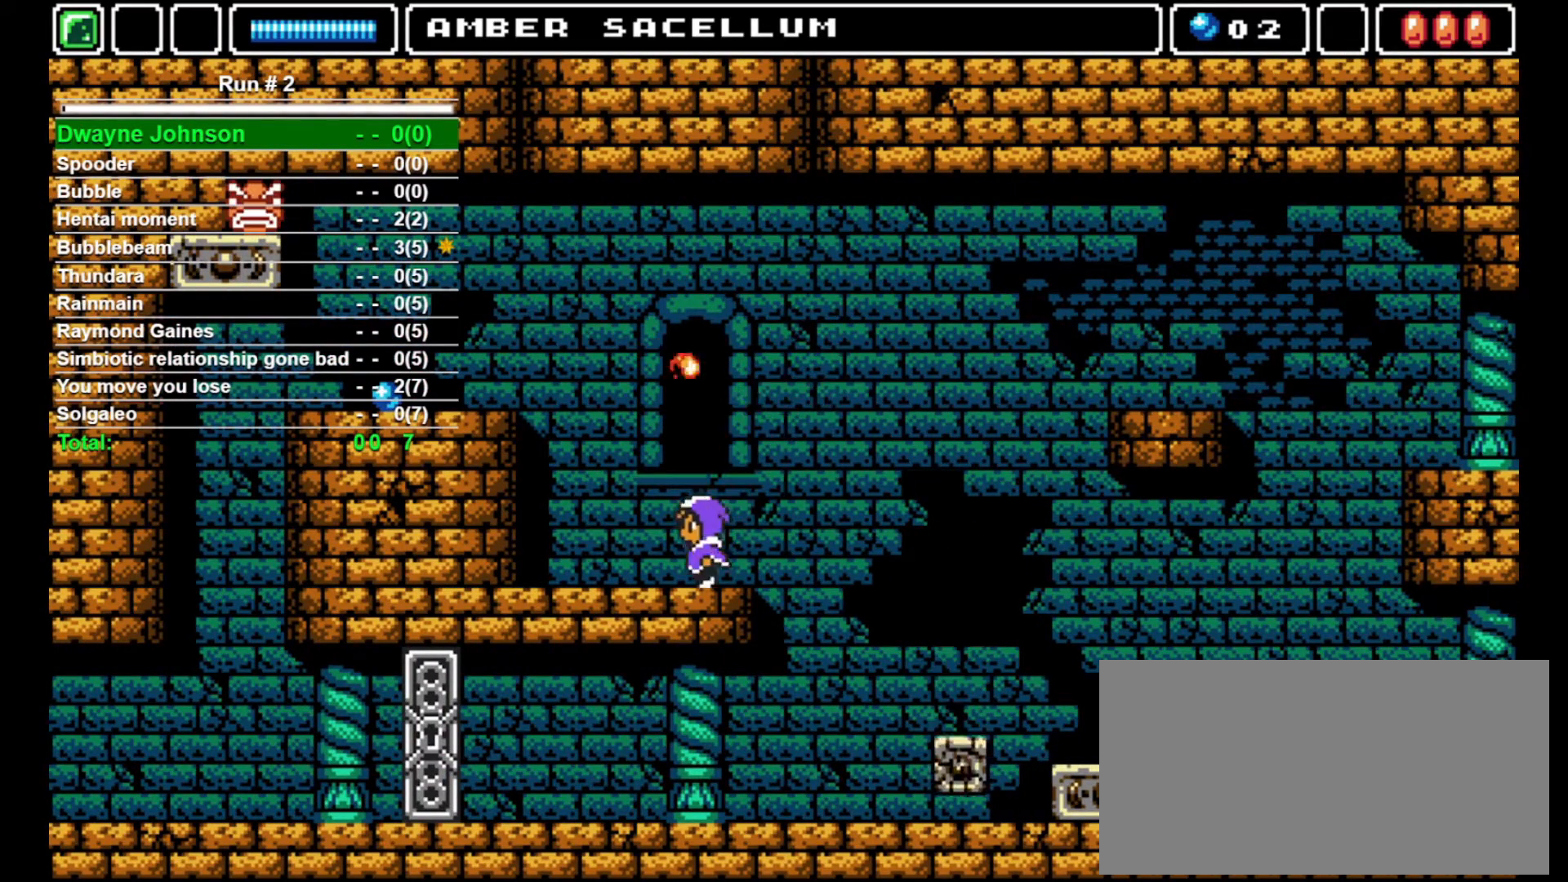
{"buttons": ["DPAD_UP"], "events": [[267, "DPAD_LEFT", "up"], [267, "DPAD_UP", "down"], [267, "SQUARE", "down"], [367, "SQUARE", "up"]]}
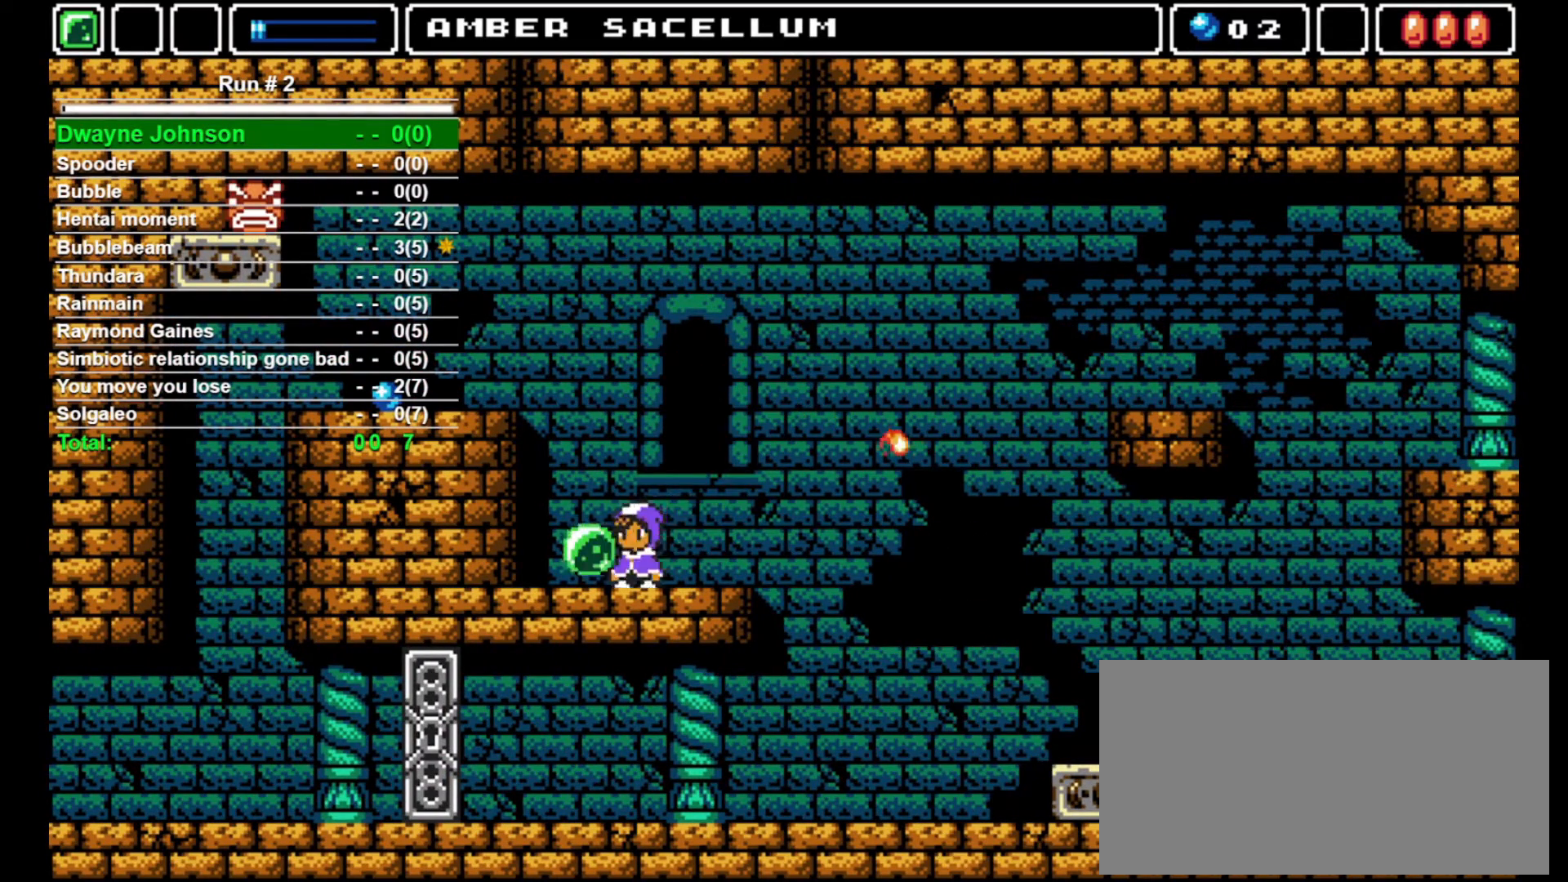
{"buttons": ["CROSS"], "events": [[67, "DPAD_RIGHT", "down"], [67, "DPAD_UP", "up"], [100, "CROSS", "down"], [200, "DPAD_RIGHT", "up"]]}
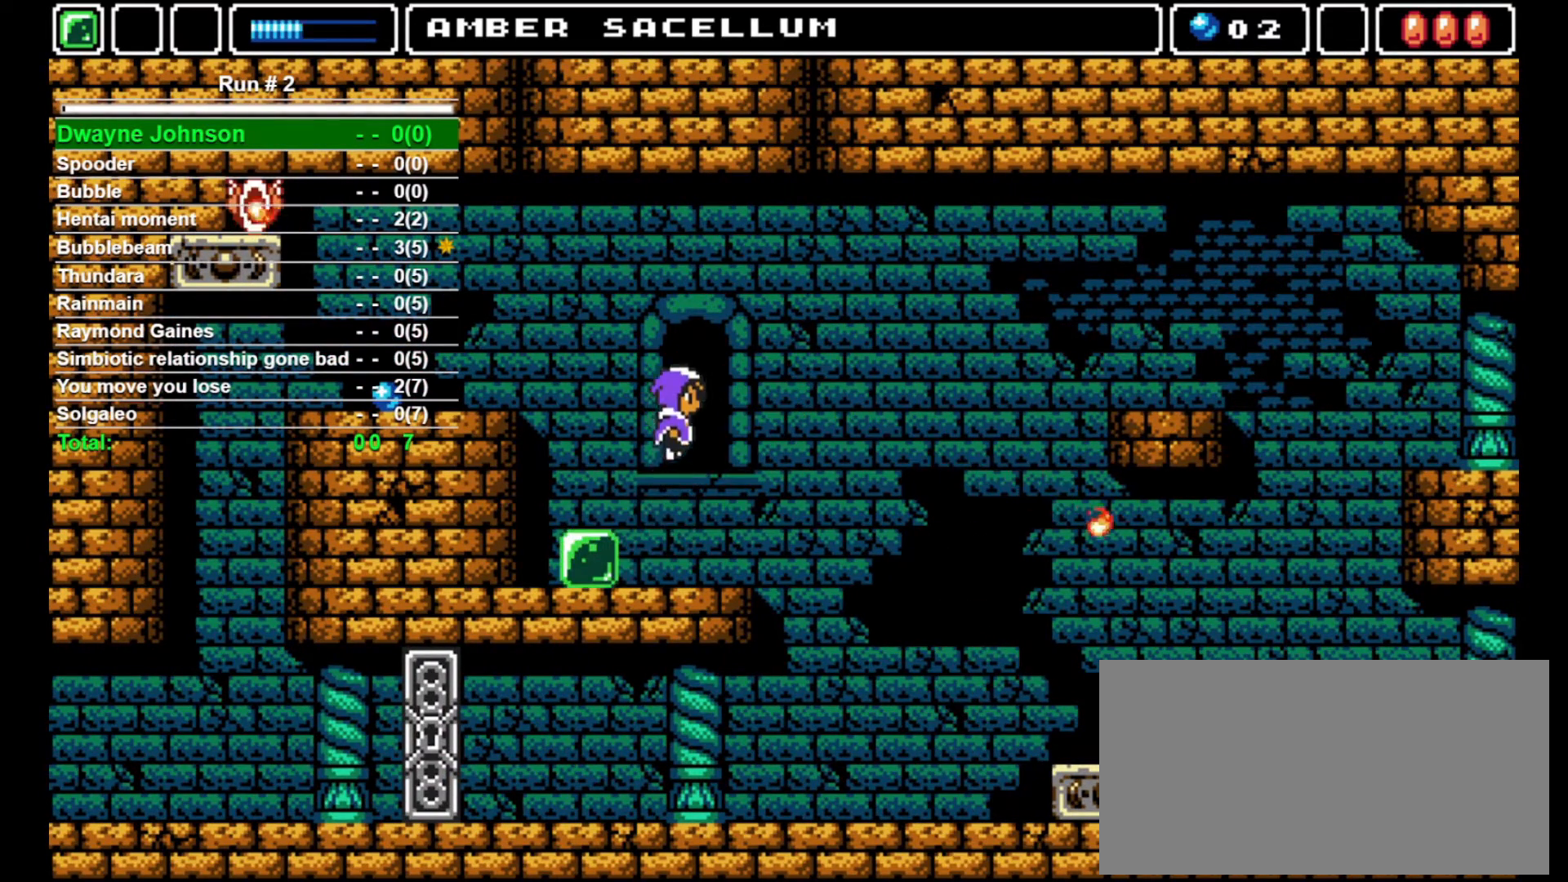
{"buttons": ["DPAD_LEFT"], "events": [[100, "CROSS", "up"], [200, "DPAD_LEFT", "down"]]}
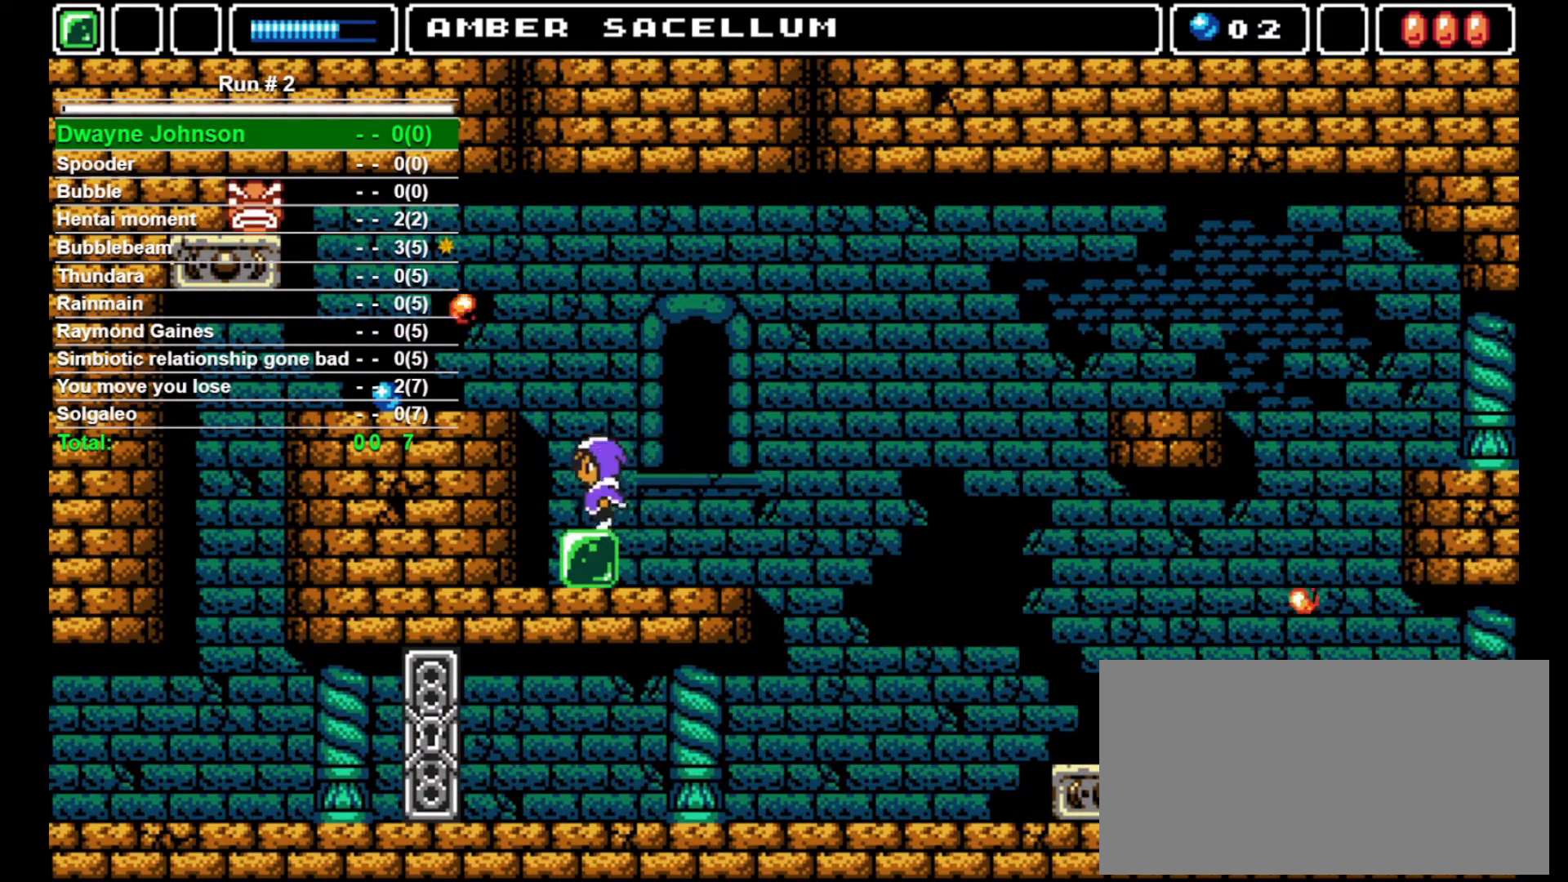
{"buttons": [], "events": [[67, "DPAD_LEFT", "up"], [100, "DPAD_DOWN", "down"], [467, "DPAD_DOWN", "up"]]}
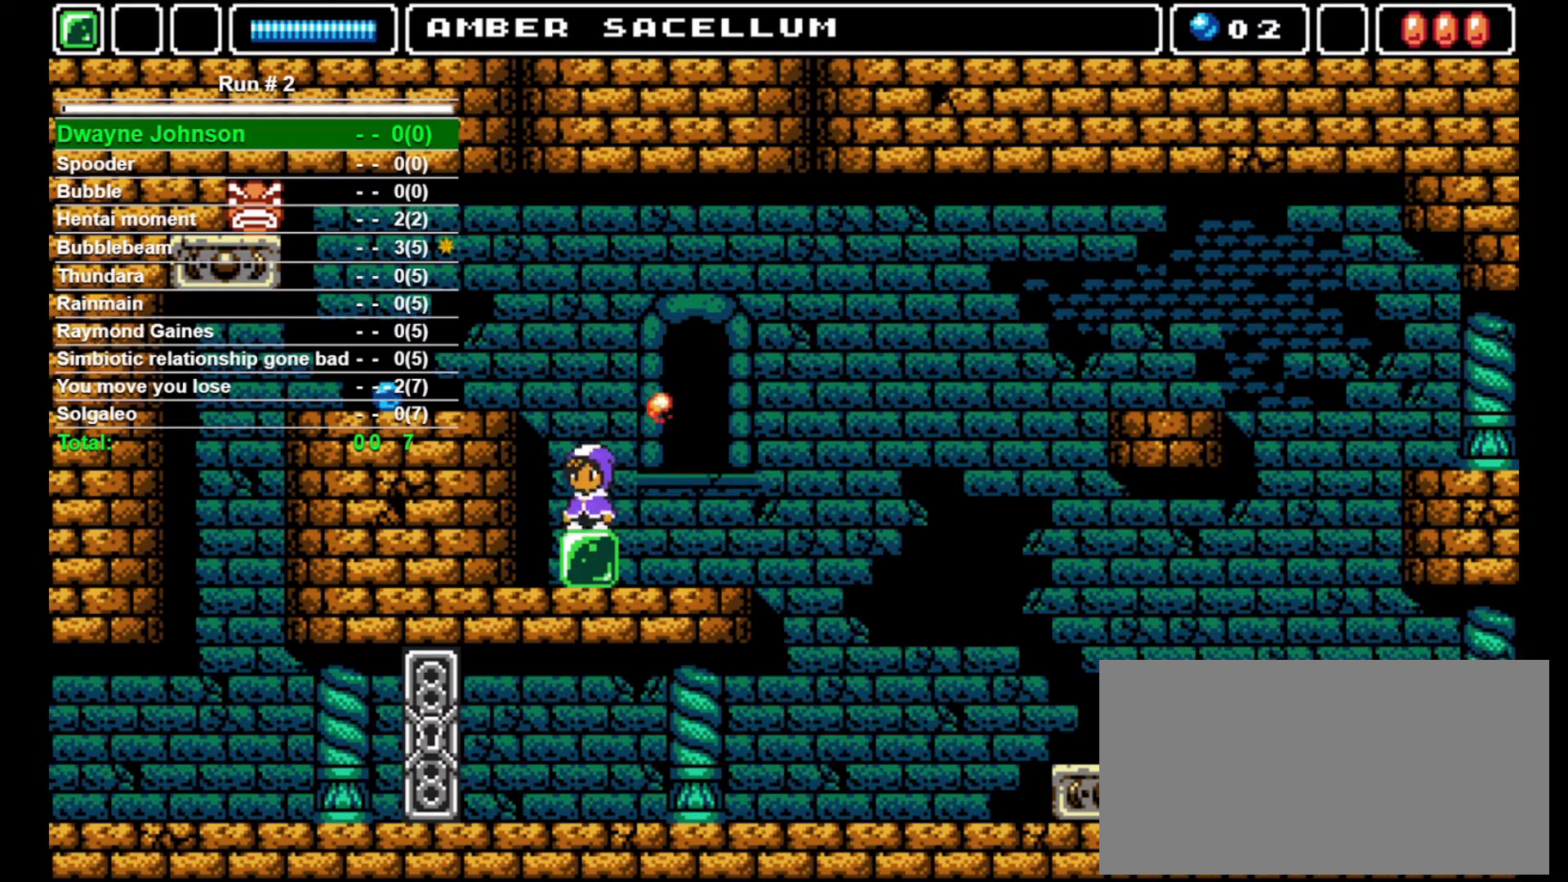
{"buttons": ["DPAD_LEFT"], "events": [[33, "CROSS", "down"], [167, "DPAD_LEFT", "down"], [333, "CROSS", "up"]]}
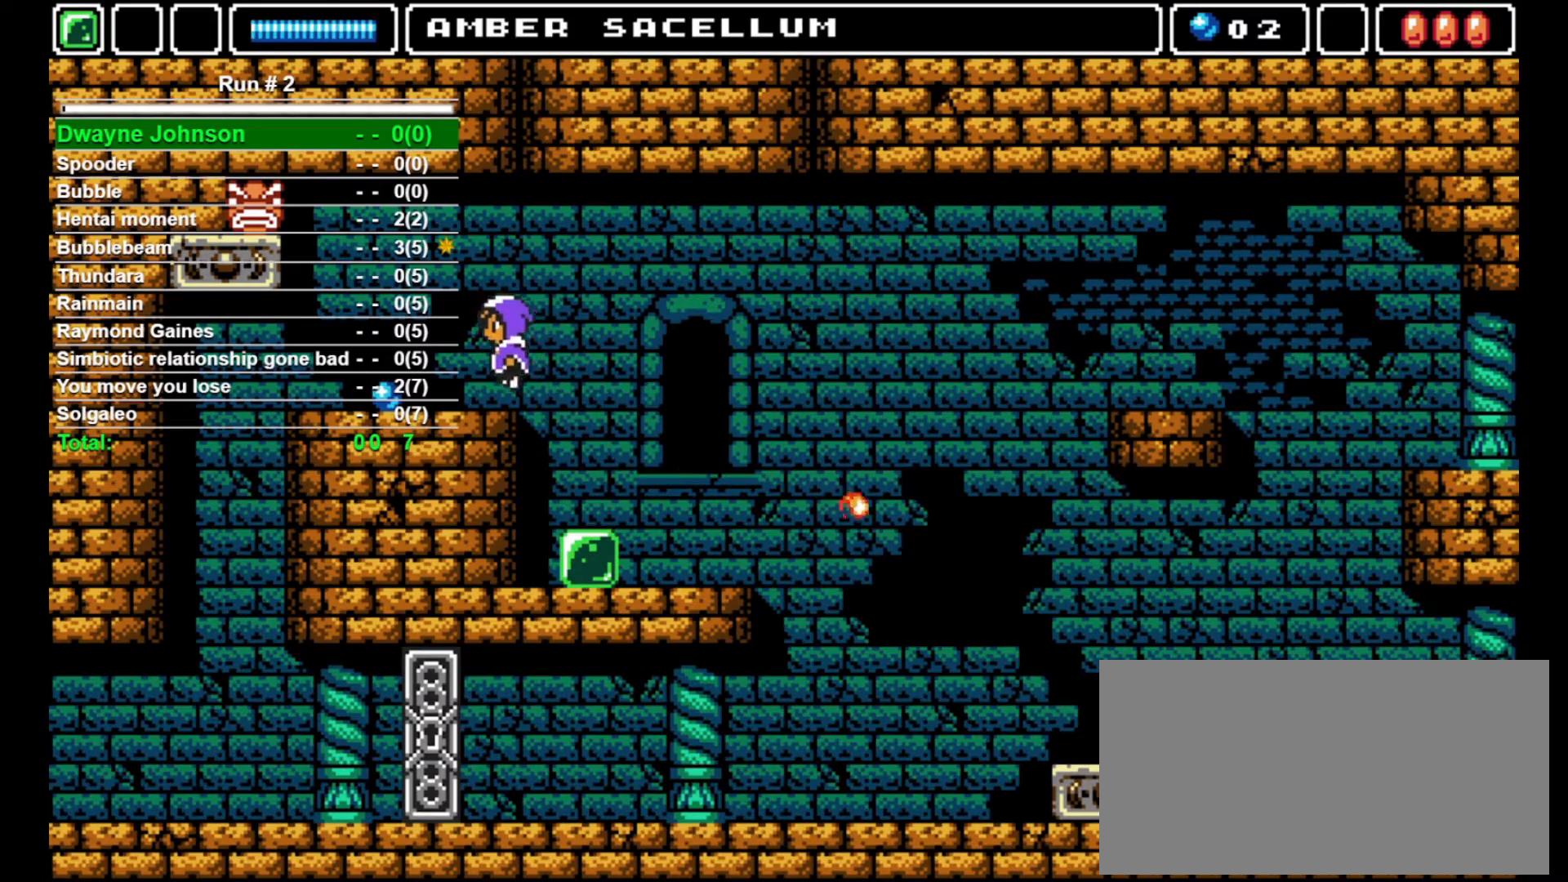
{"buttons": ["DPAD_LEFT"], "events": []}
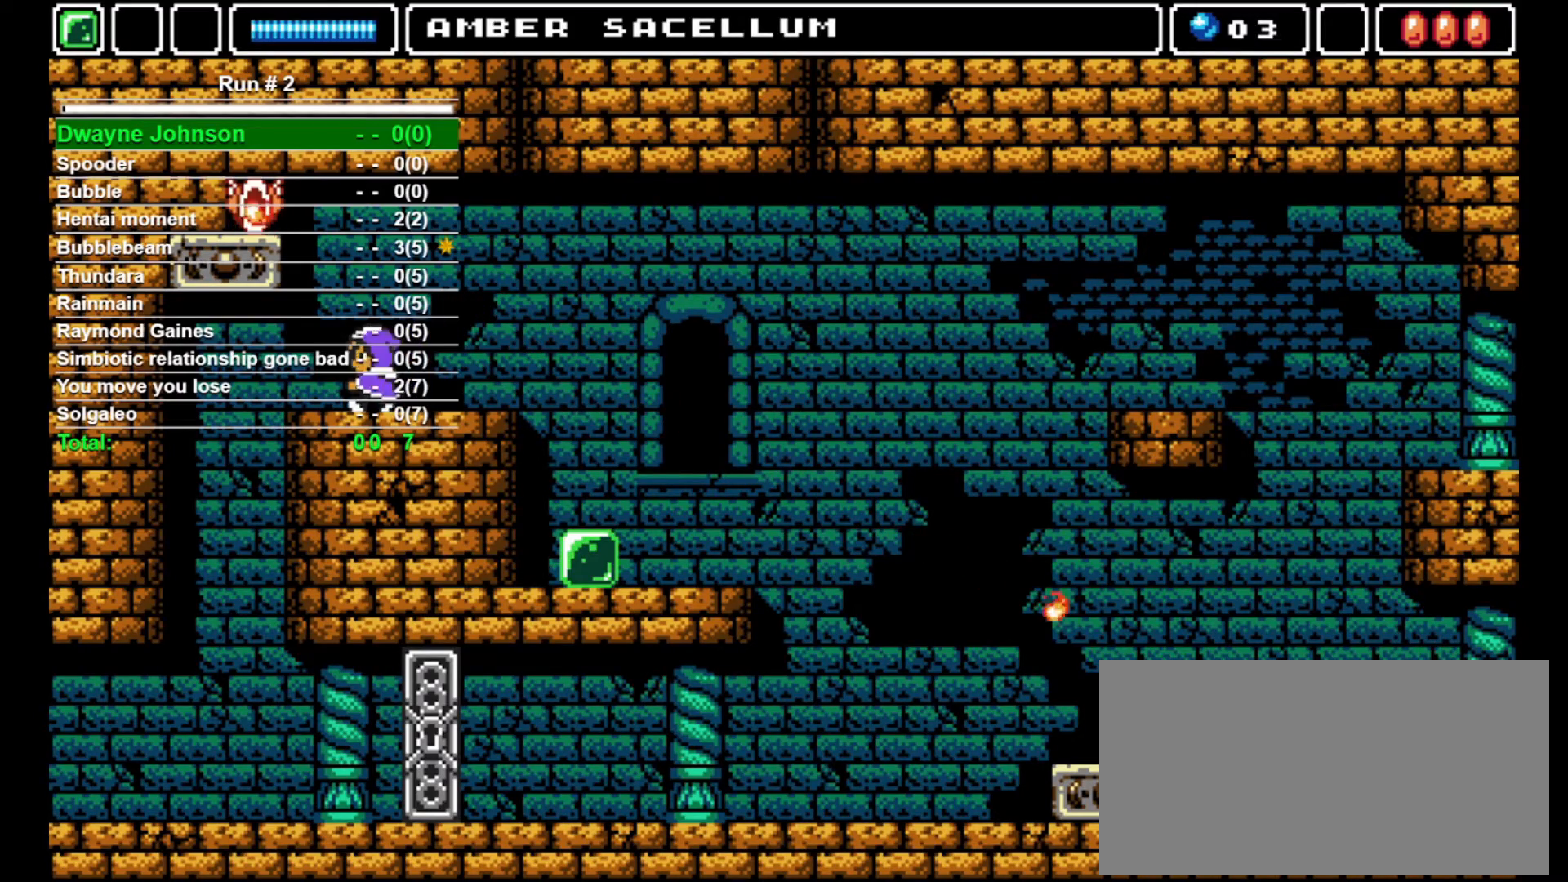
{"buttons": ["DPAD_LEFT"], "events": []}
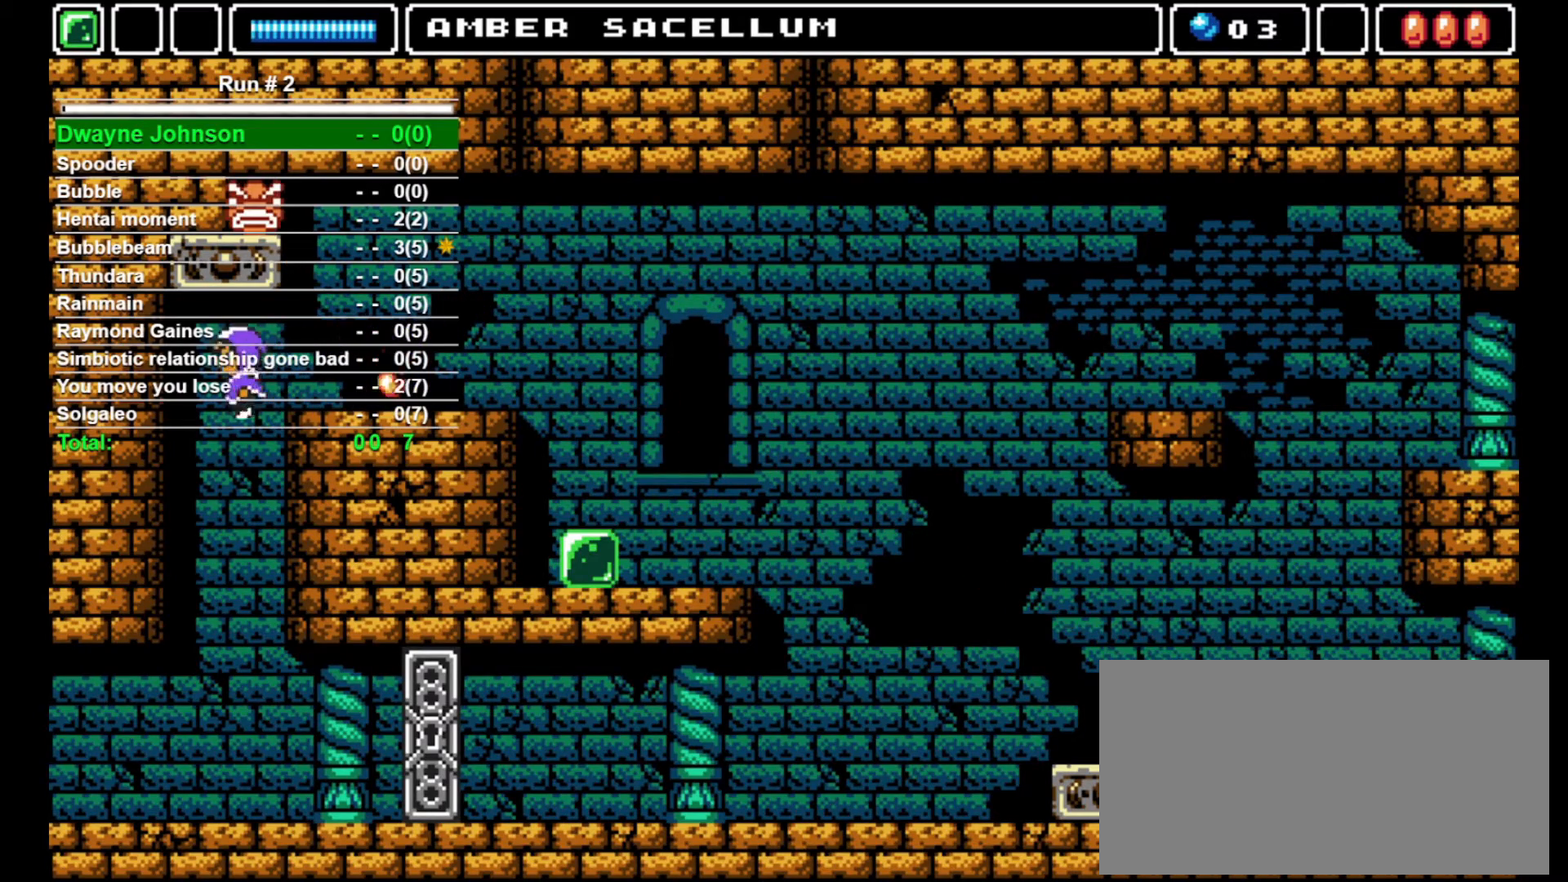
{"buttons": [], "events": [[200, "DPAD_LEFT", "up"]]}
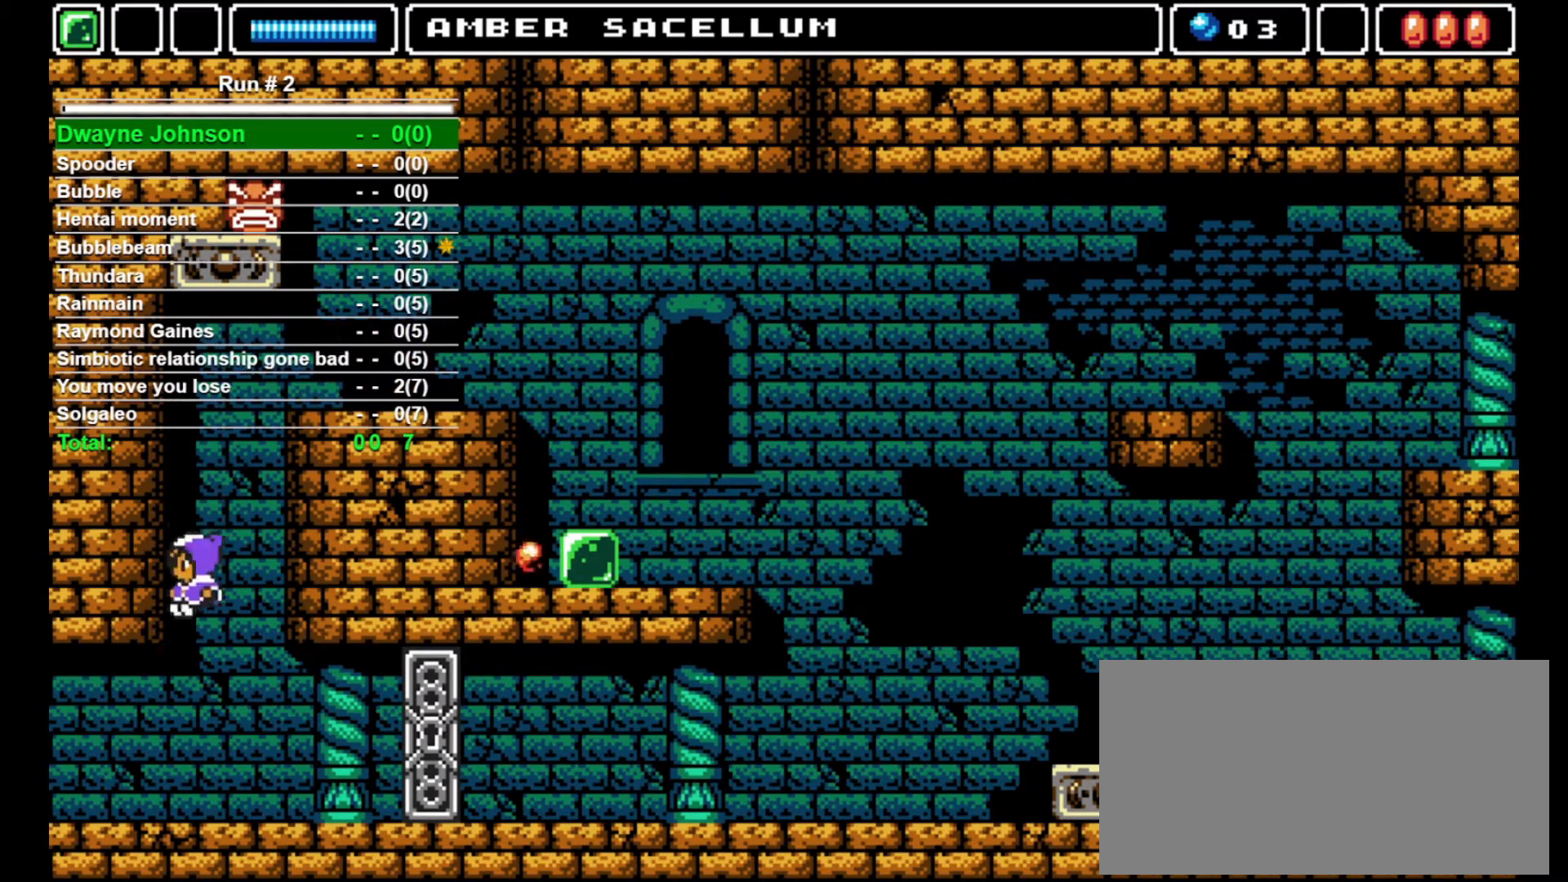
{"buttons": ["DPAD_LEFT"], "events": [[233, "DPAD_LEFT", "down"]]}
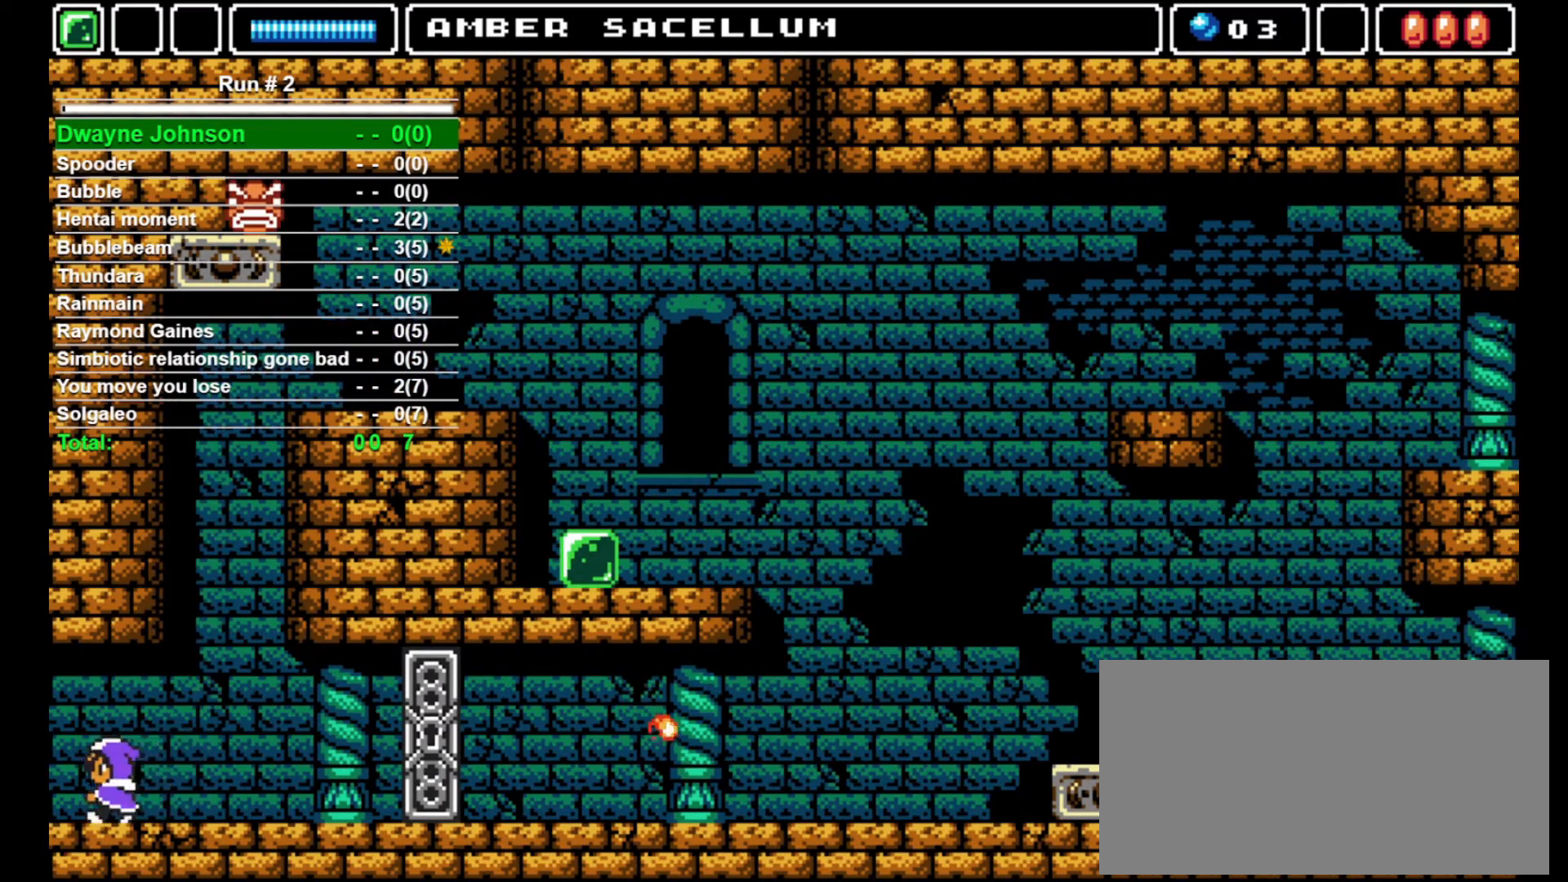
{"buttons": ["DPAD_LEFT"], "events": []}
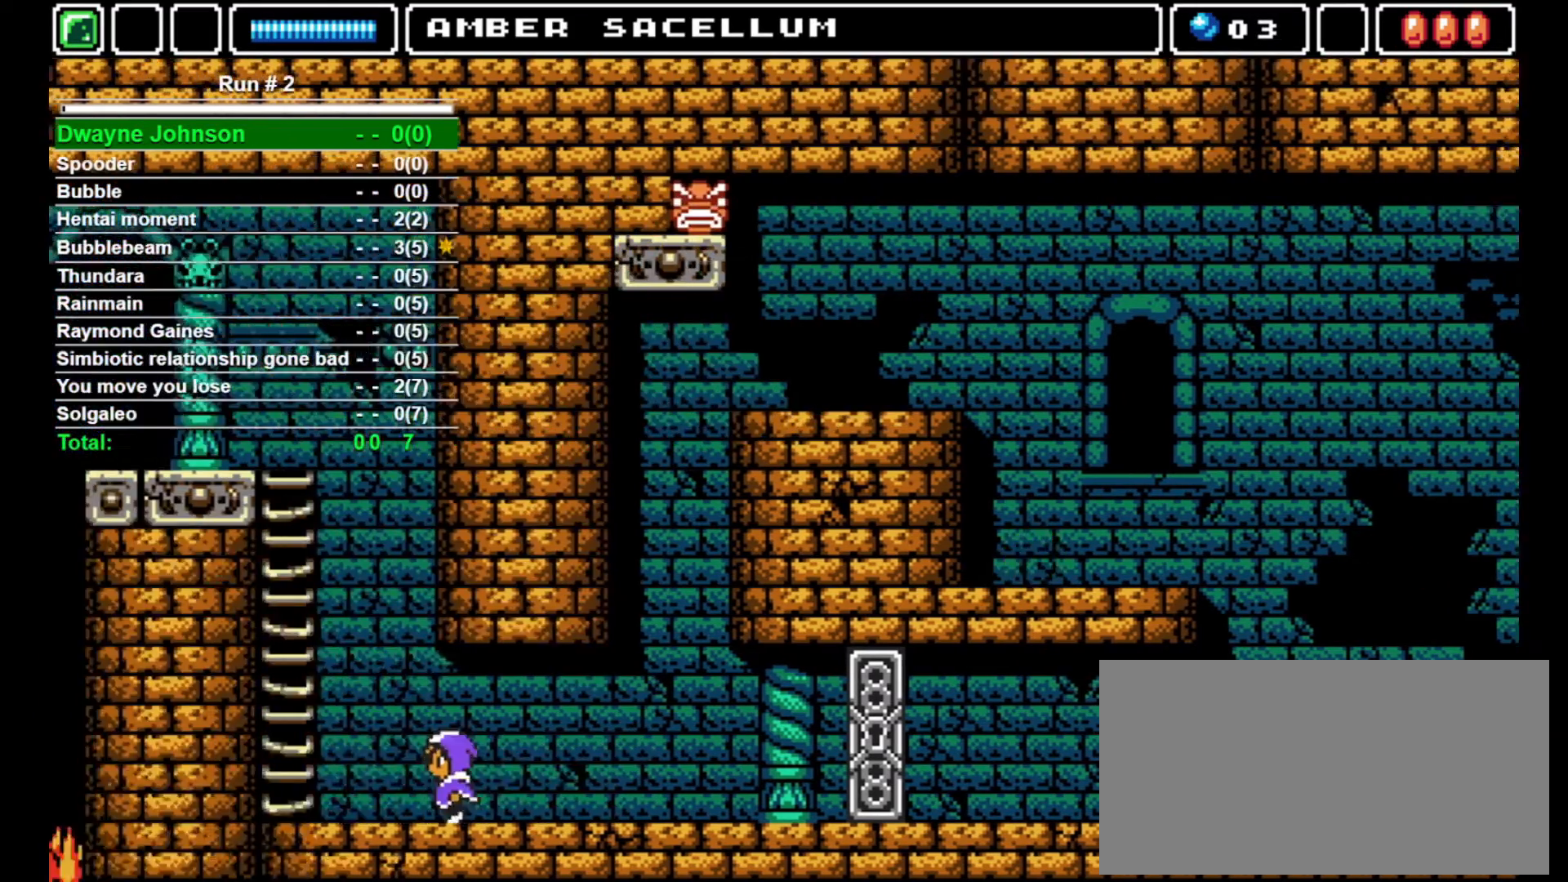
{"buttons": ["DPAD_LEFT"], "events": []}
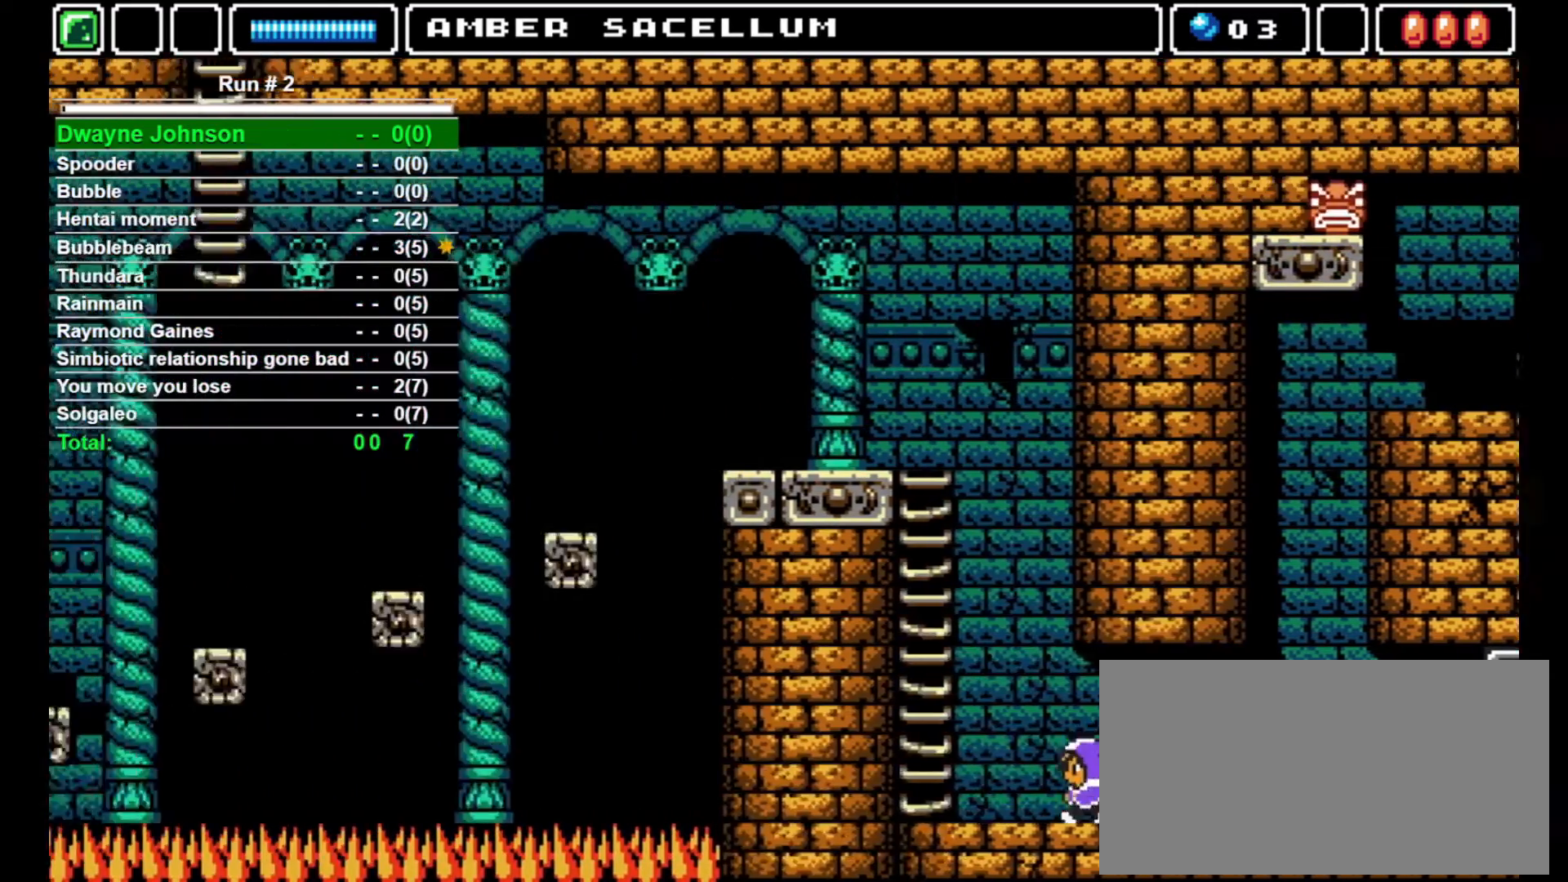
{"buttons": ["DPAD_LEFT"], "events": []}
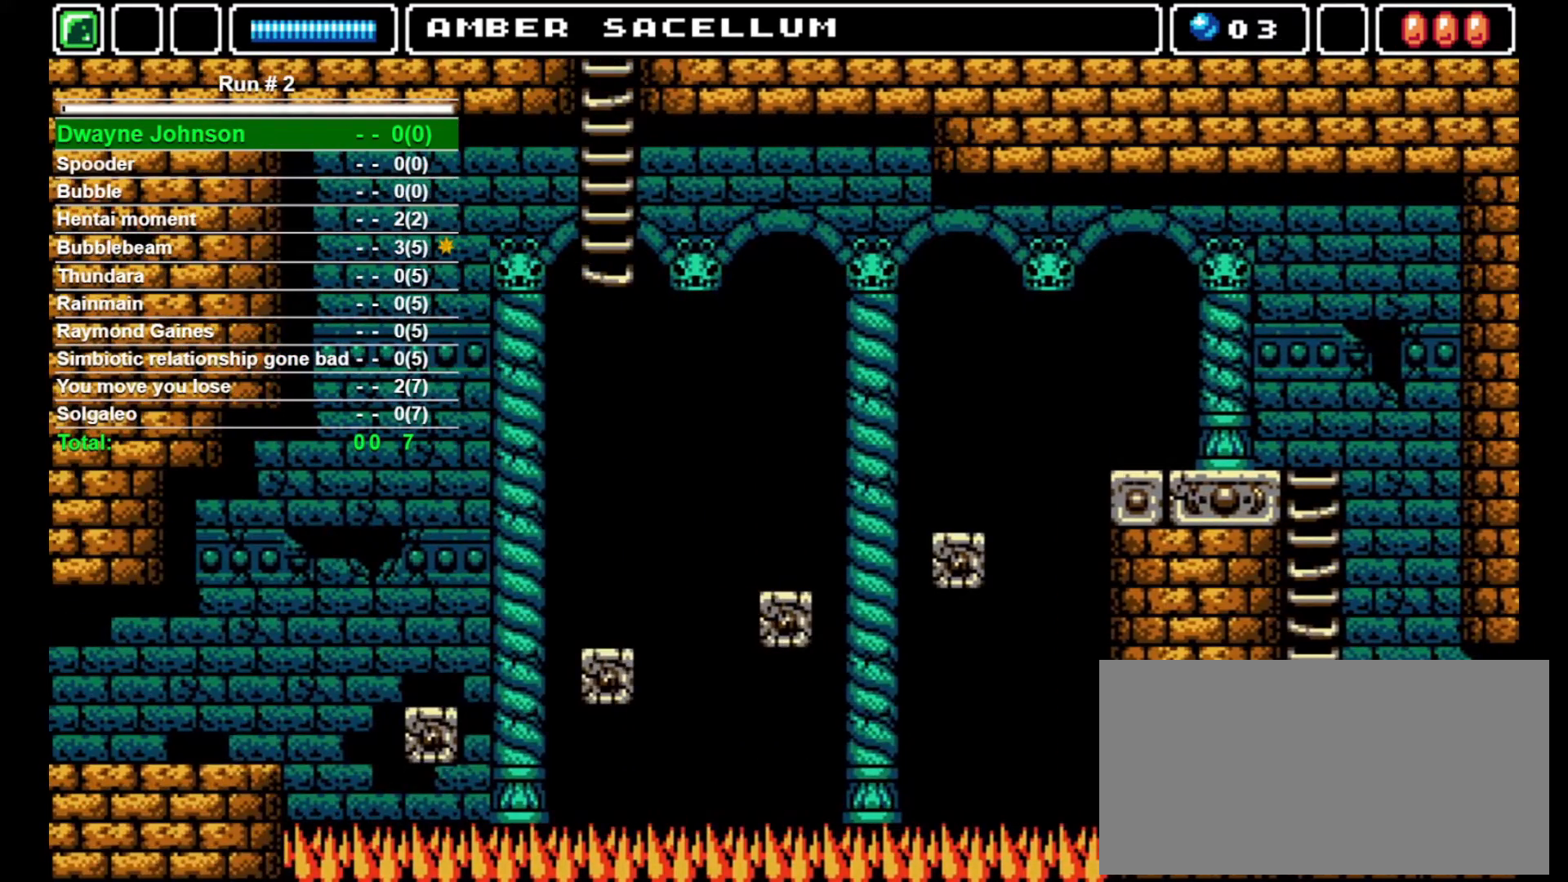
{"buttons": ["CROSS", "DPAD_LEFT"], "events": [[300, "CROSS", "down"]]}
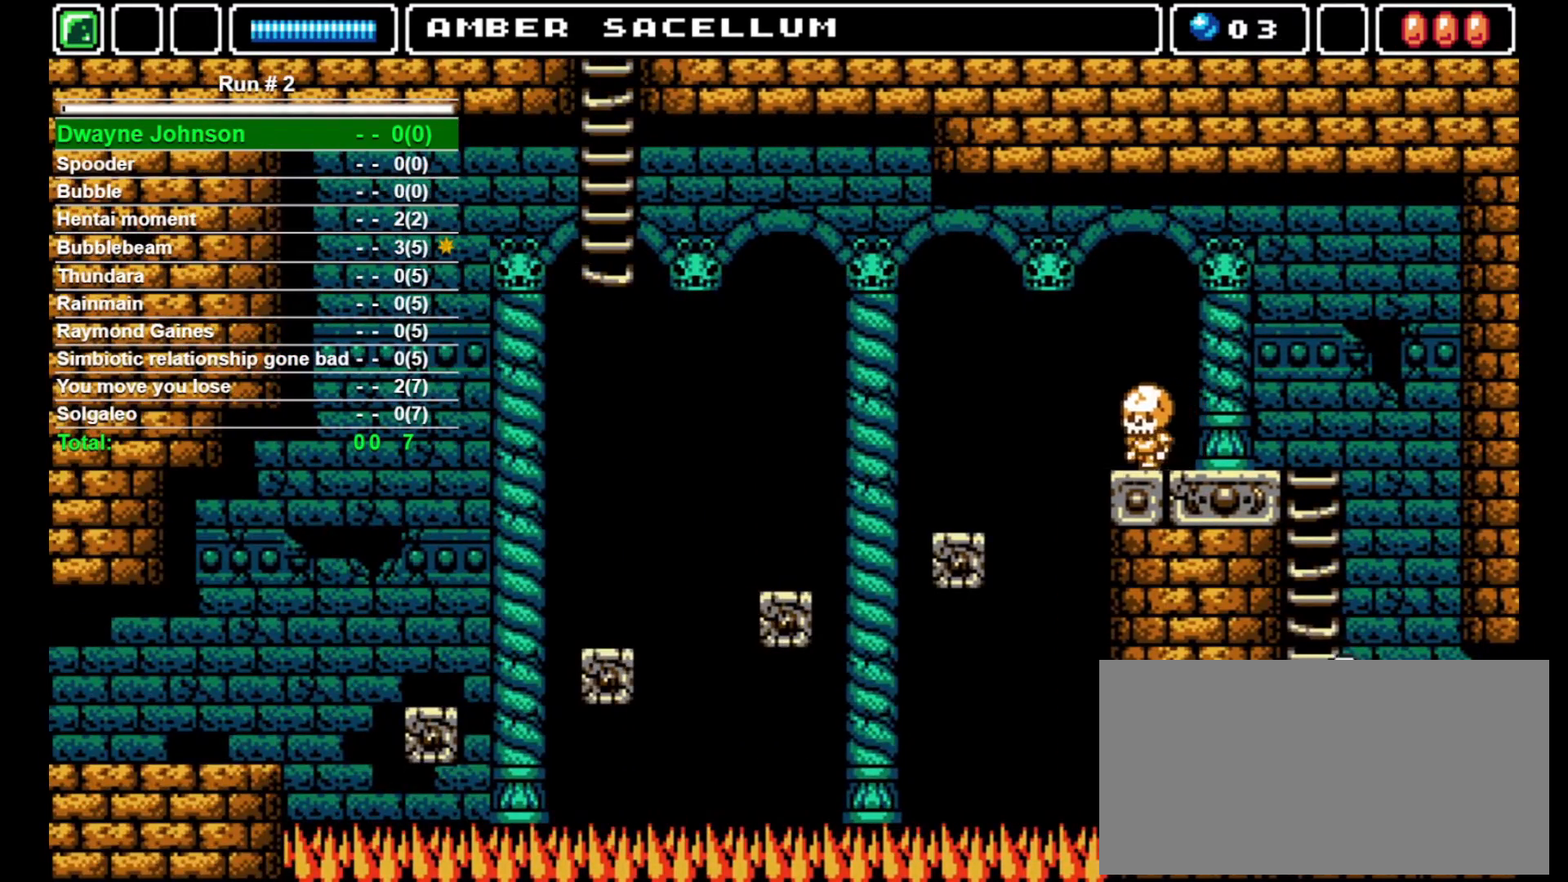
{"buttons": ["DPAD_UP"], "events": [[233, "CROSS", "up"], [233, "DPAD_LEFT", "up"], [233, "DPAD_UP", "down"]]}
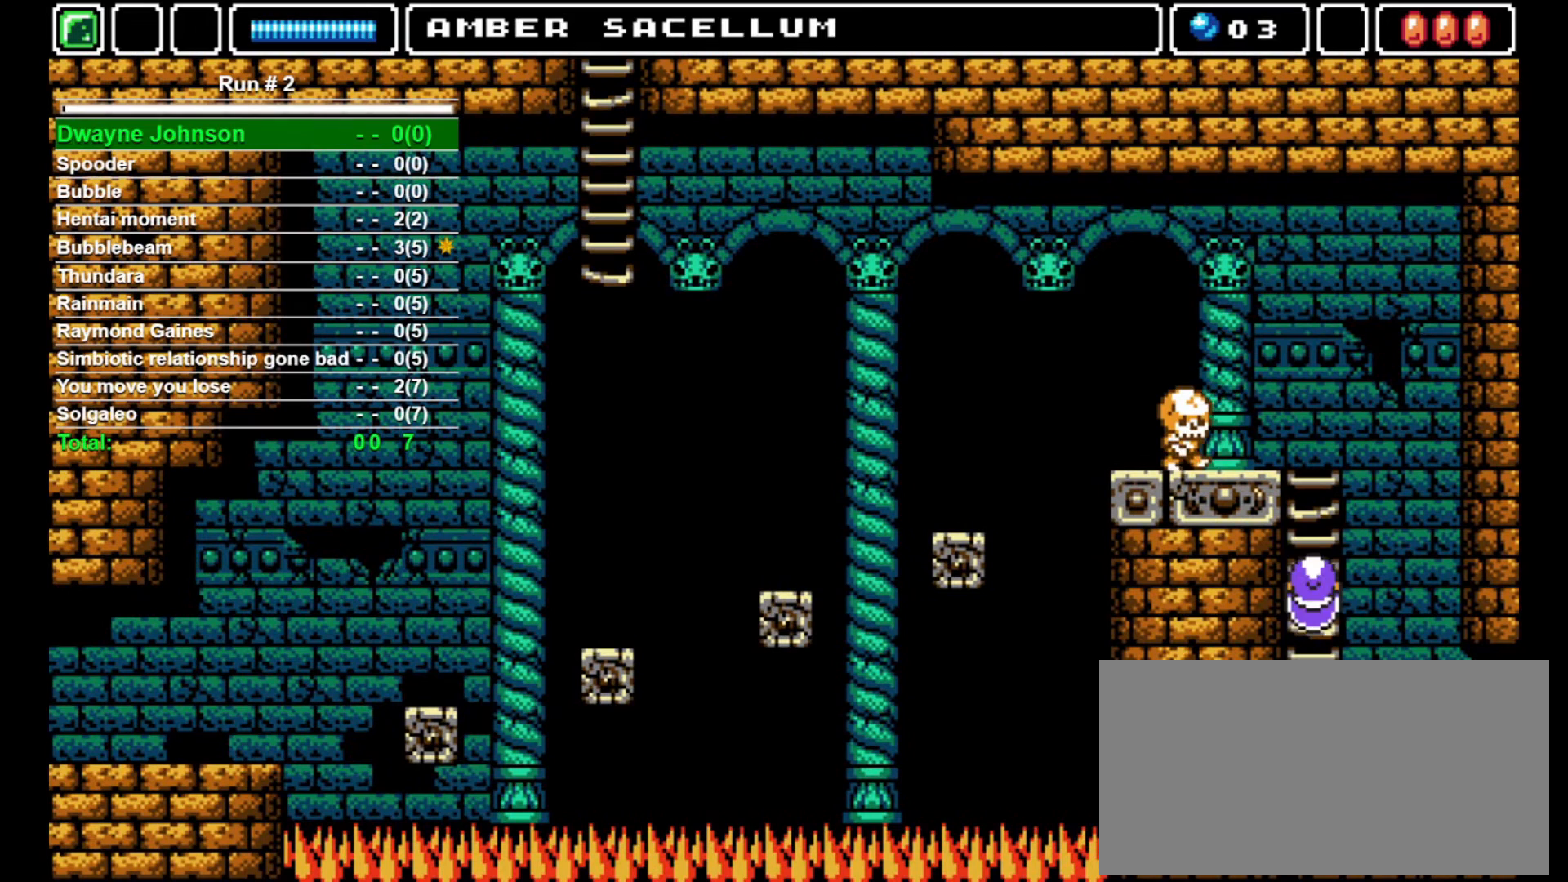
{"buttons": [], "events": [[433, "DPAD_UP", "up"]]}
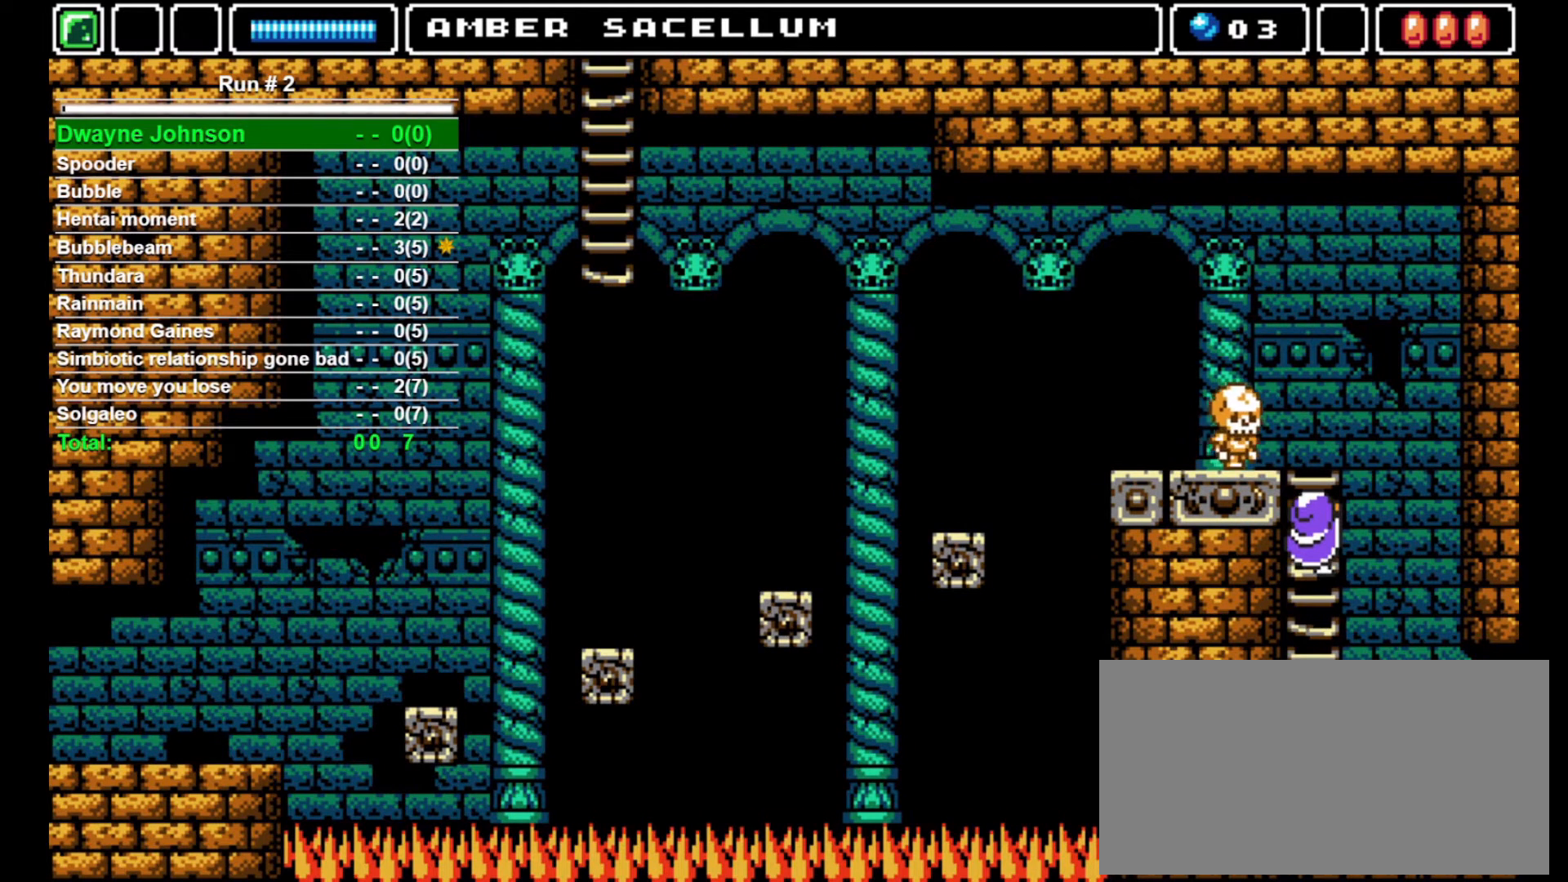
{"buttons": [], "events": []}
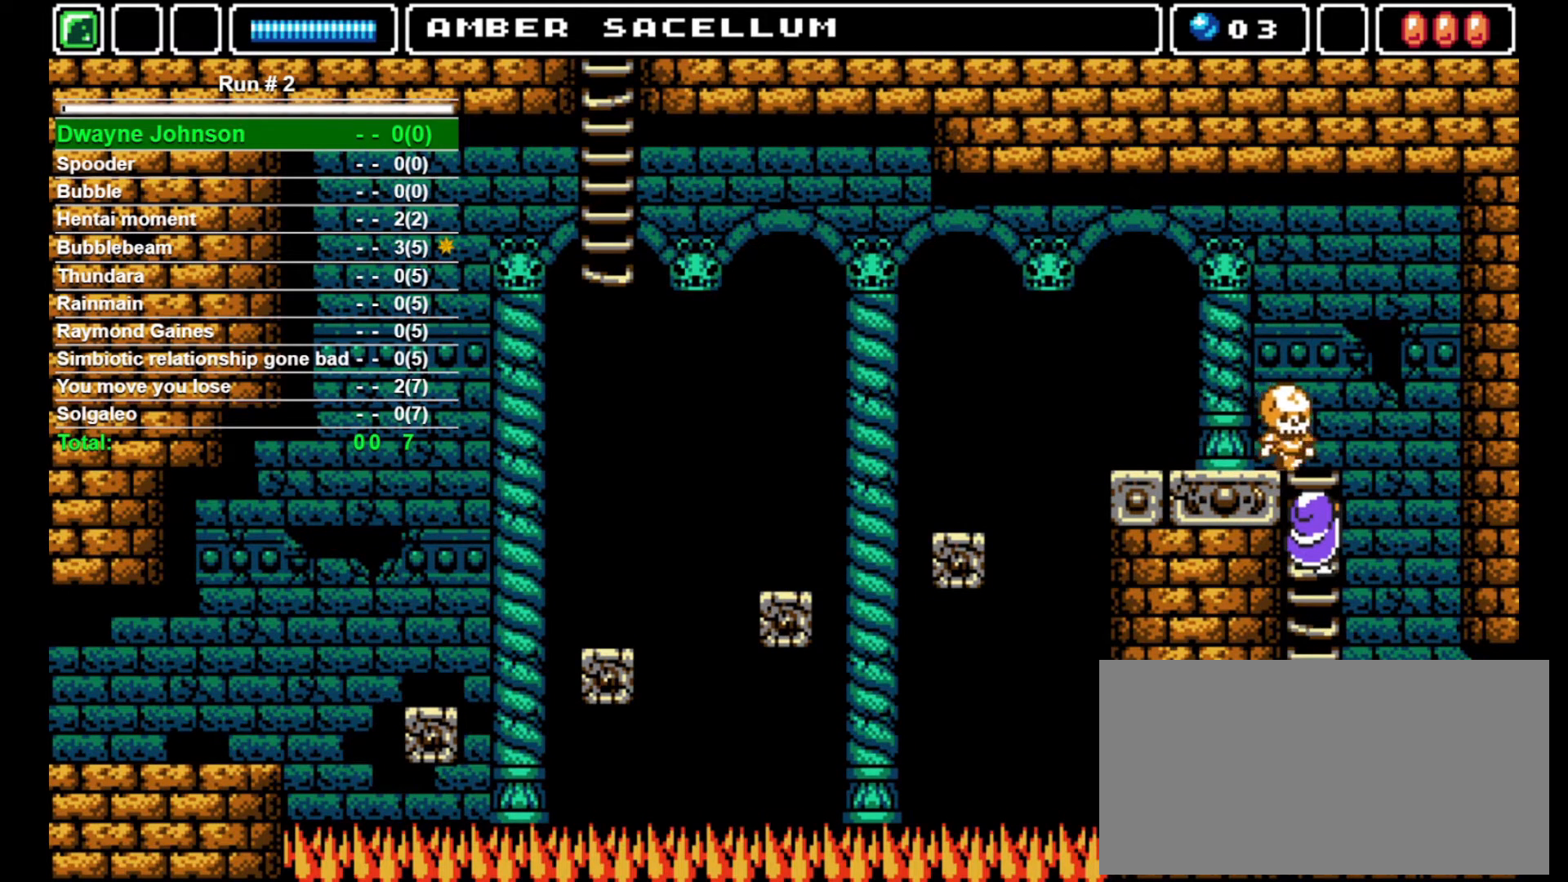
{"buttons": [], "events": []}
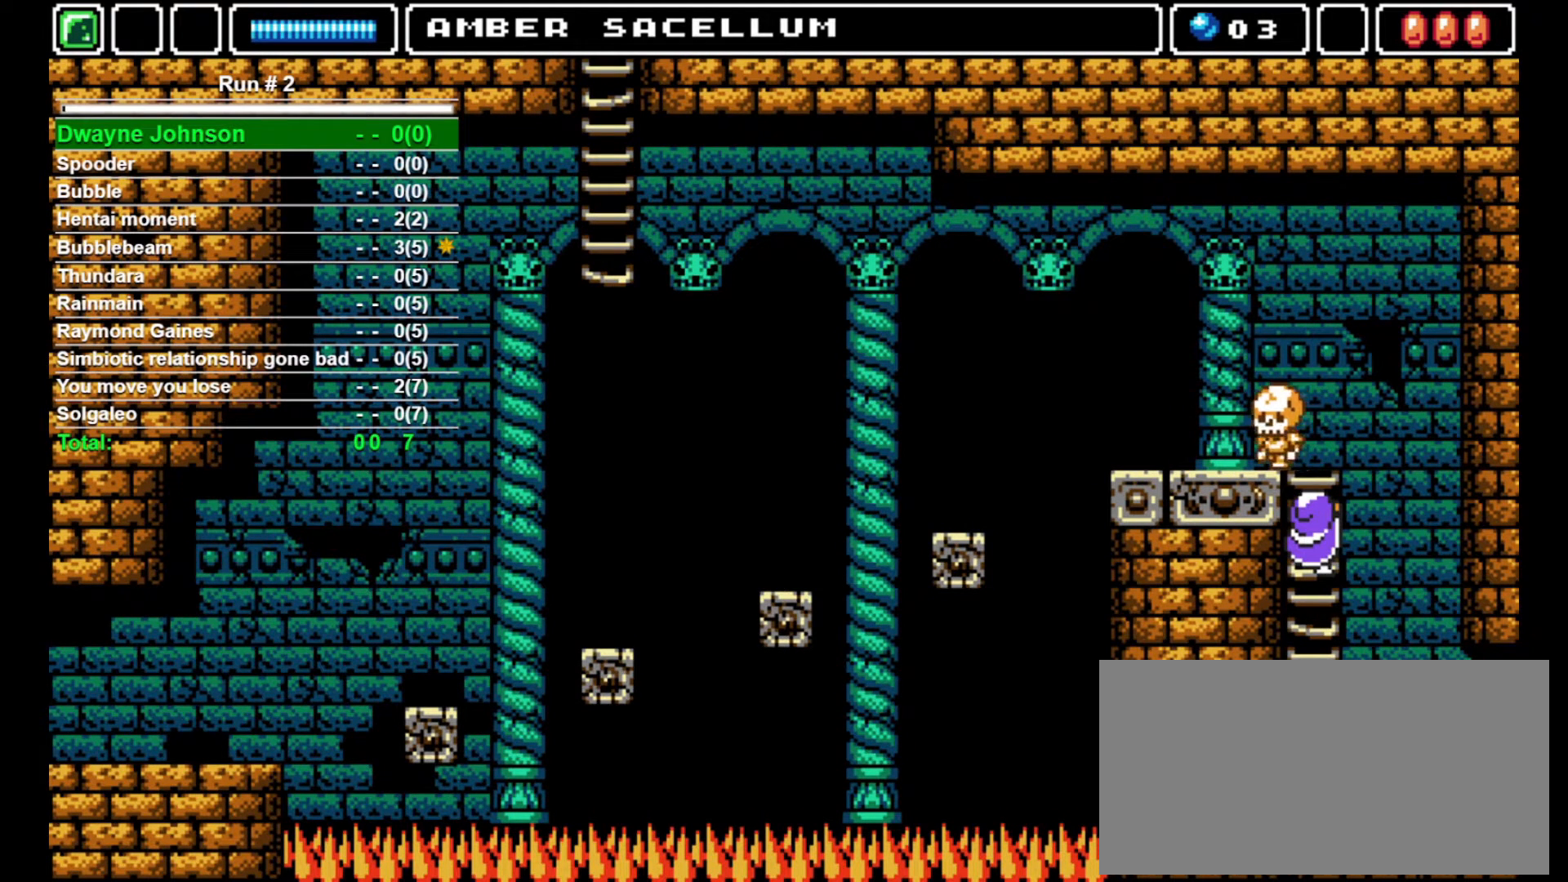
{"buttons": ["DPAD_UP"], "events": [[333, "DPAD_UP", "down"]]}
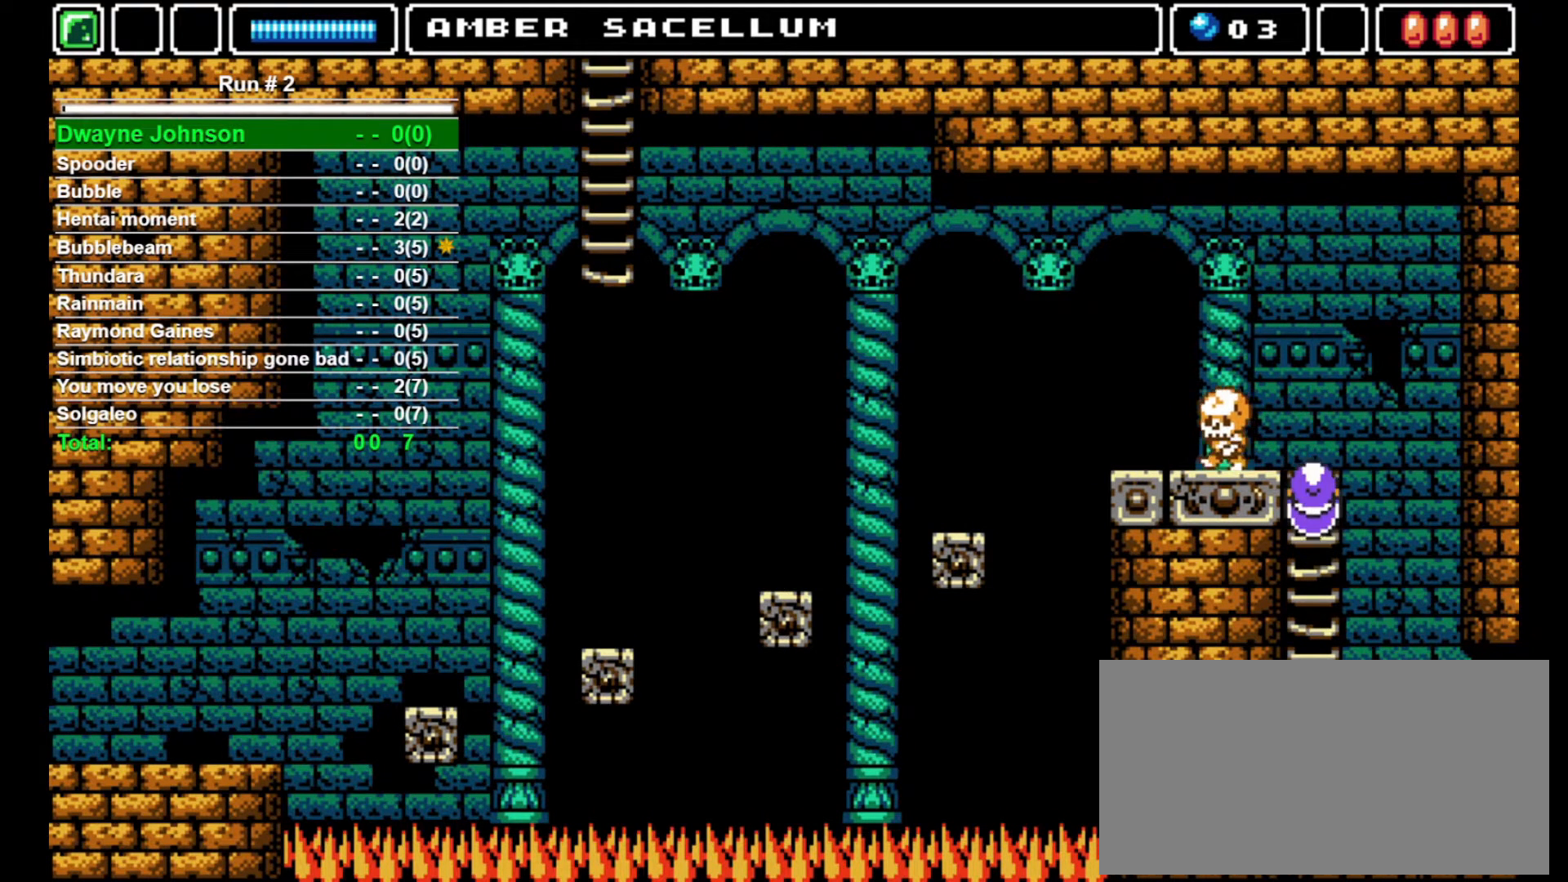
{"buttons": ["DPAD_UP"], "events": []}
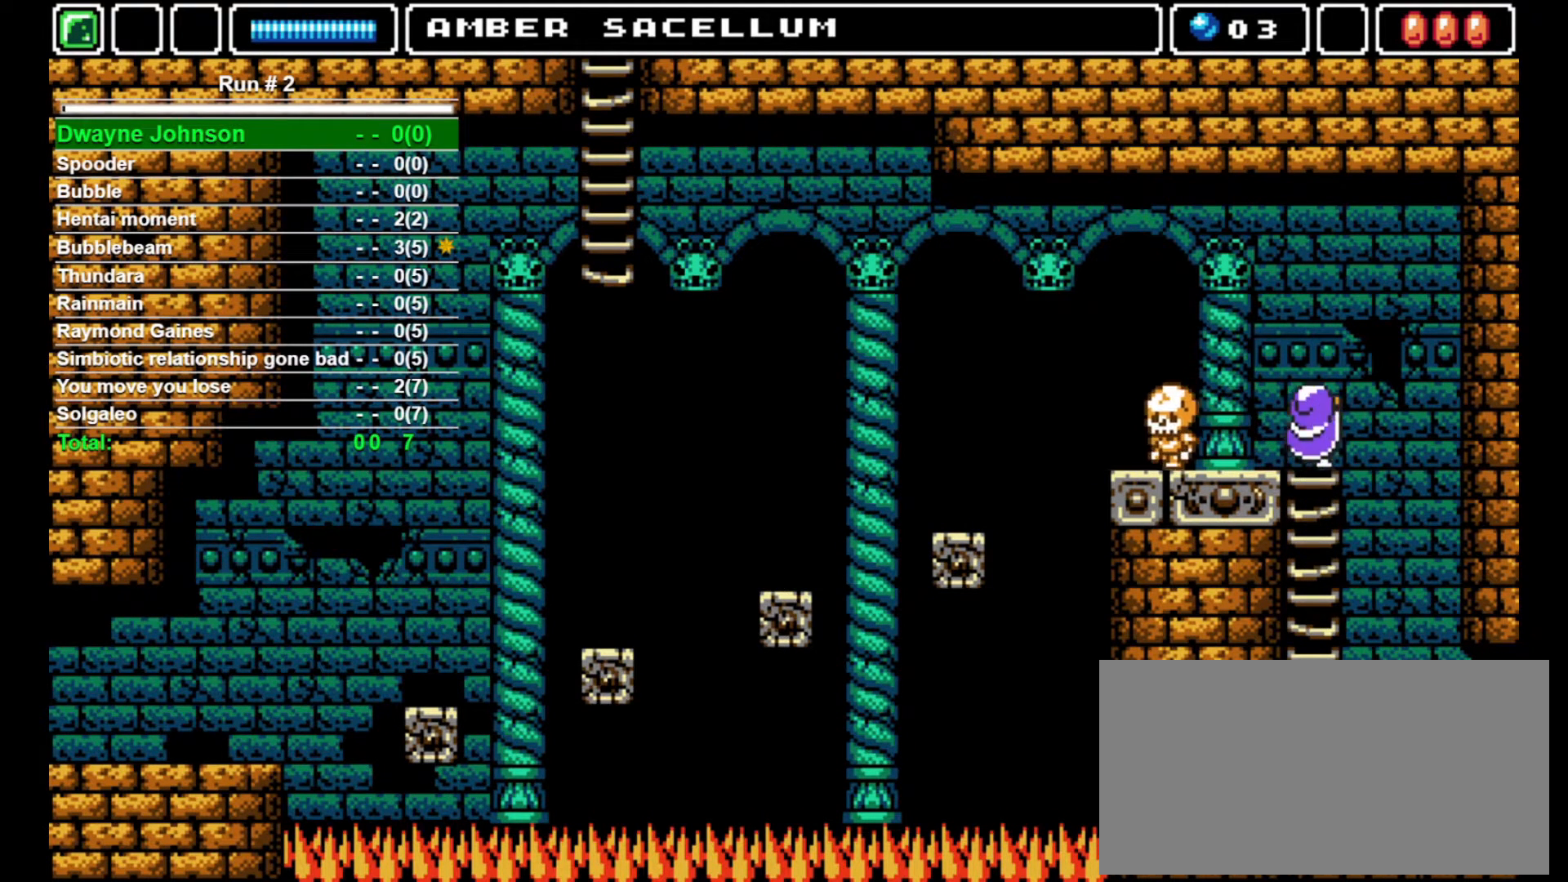
{"buttons": [], "events": [[133, "DPAD_LEFT", "down"], [133, "DPAD_UP", "up"], [300, "DPAD_LEFT", "up"], [333, "SQUARE", "down"], [467, "SQUARE", "up"]]}
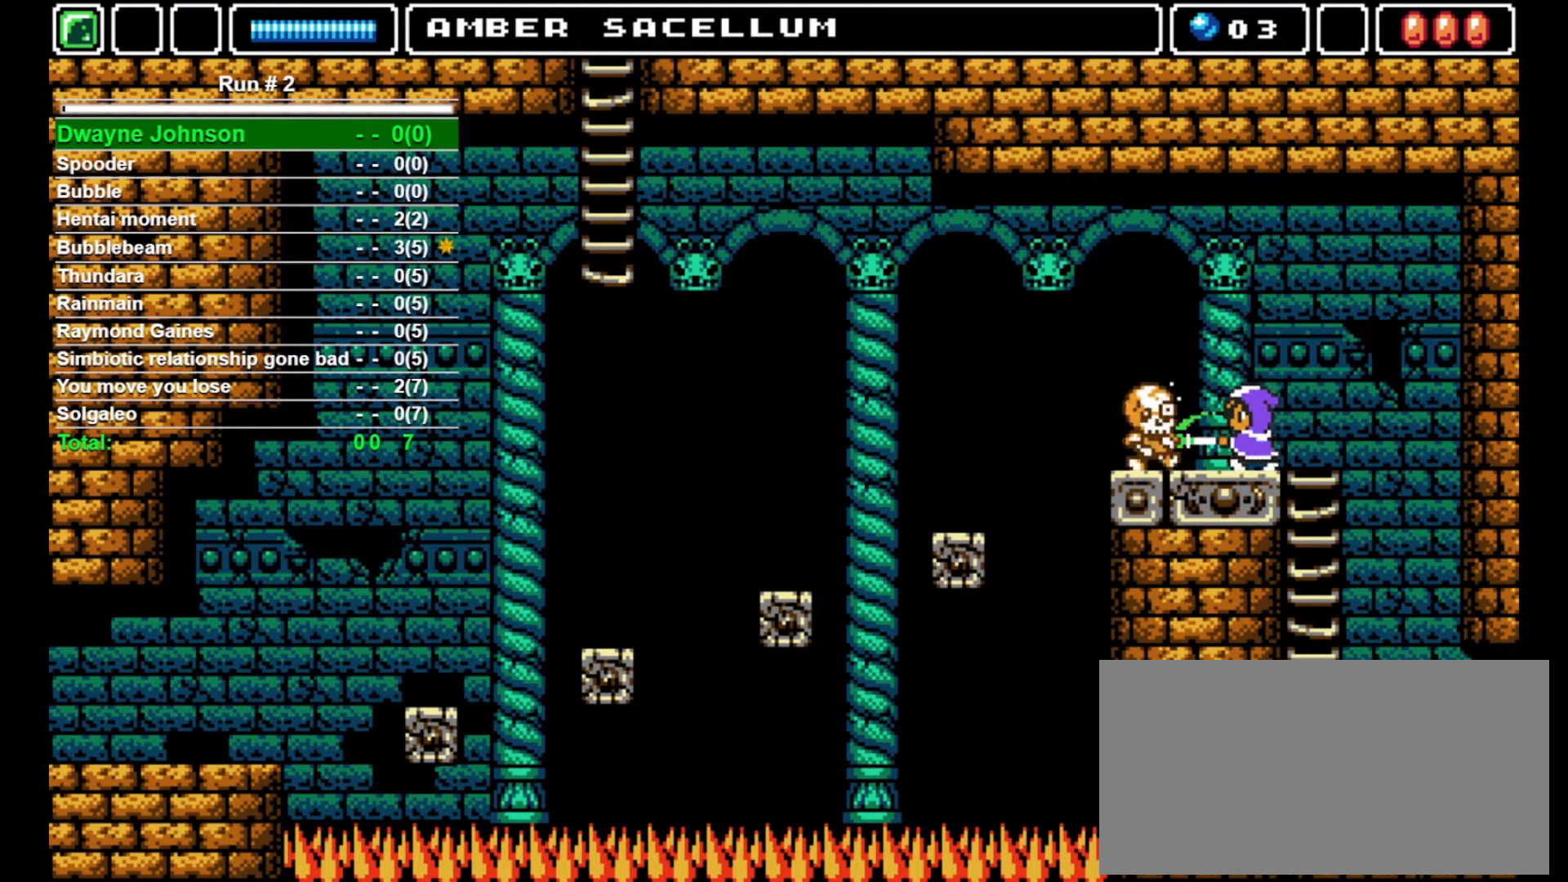
{"buttons": ["DPAD_LEFT"], "events": [[367, "DPAD_LEFT", "down"]]}
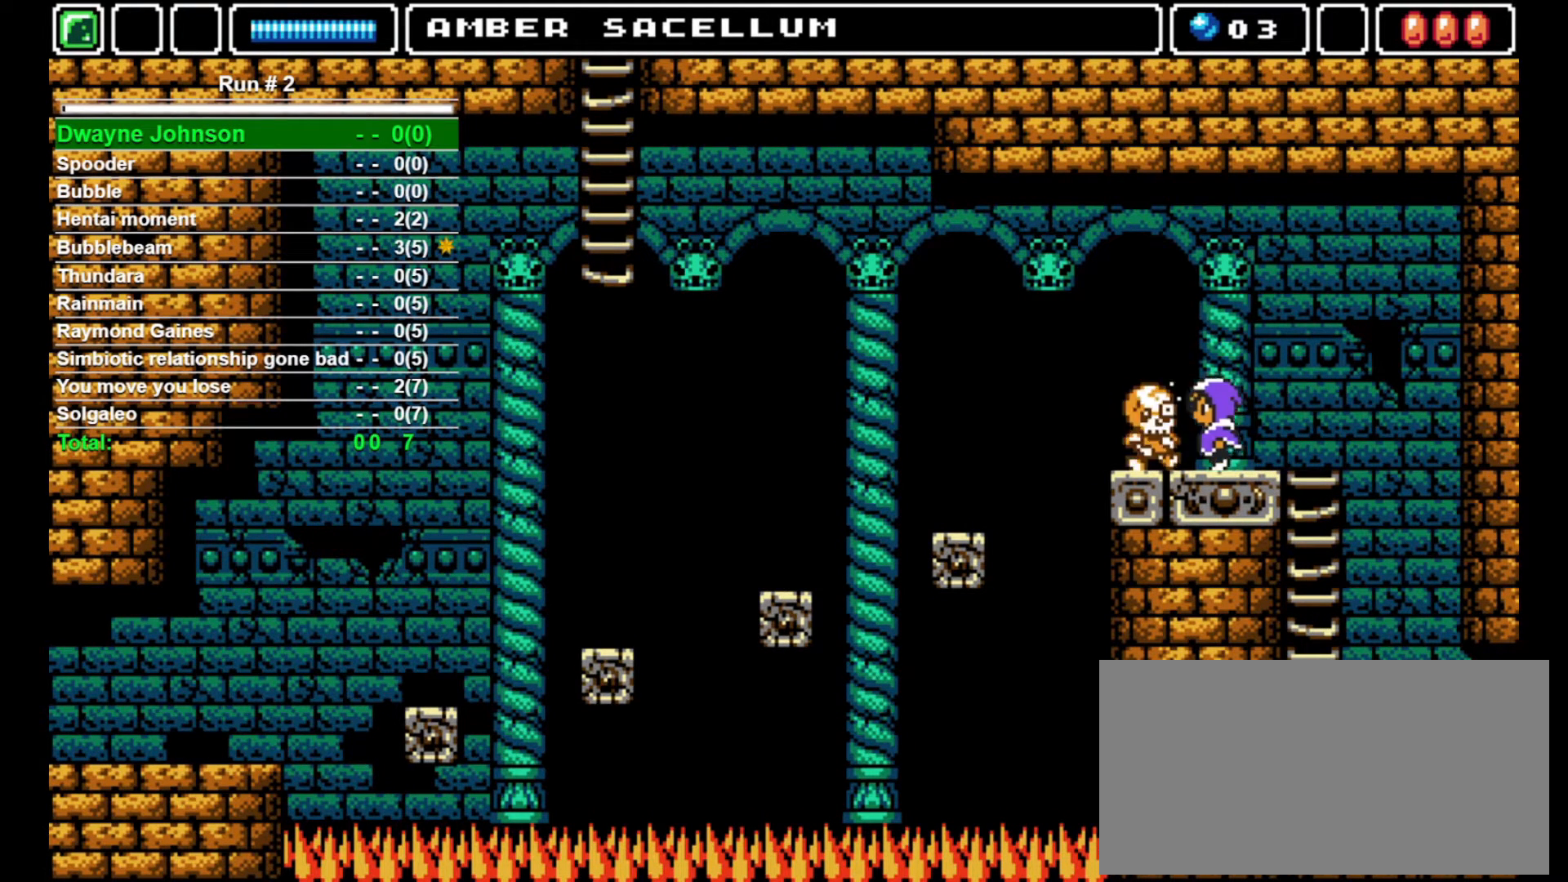
{"buttons": ["DPAD_LEFT"], "events": [[300, "CROSS", "down"], [433, "CROSS", "up"]]}